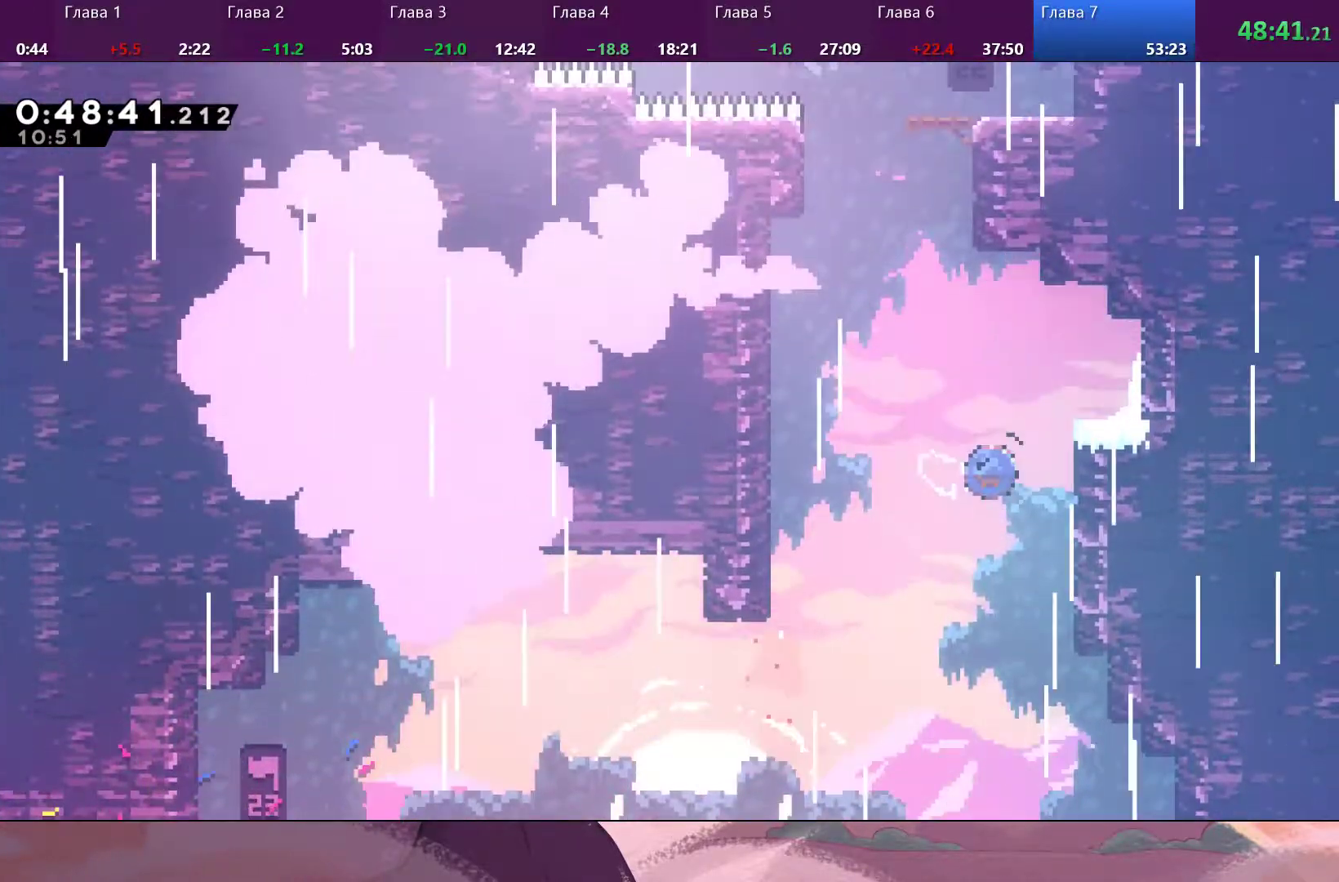
Gameplay with a controller (PlayStation layout); each line is a JSON object with the inputs held at the frame after it. "events" lists button and stick changes between this image and that frame as [ms after this image, input, new state], when the widget could be followed in between.
{"buttons": [], "left_stick": "center", "right_stick": "center", "events": [[100, "SQUARE", "up"], [333, "left_stick", "center"]]}
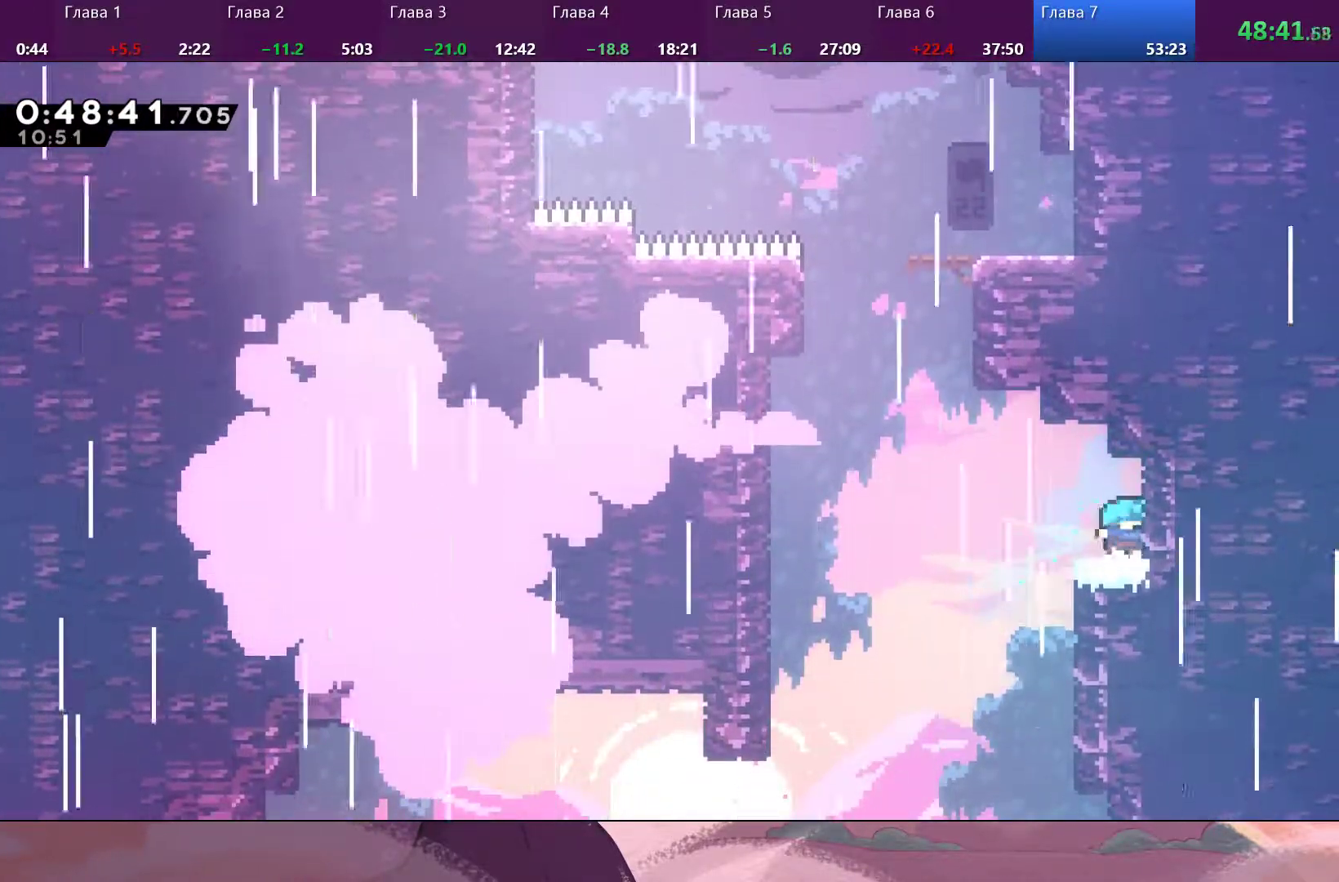
{"buttons": [], "left_stick": "up-left", "right_stick": "center", "events": [[100, "left_stick", "left"], [133, "CROSS", "down"], [200, "left_stick", "up-left"], [500, "CROSS", "up"]]}
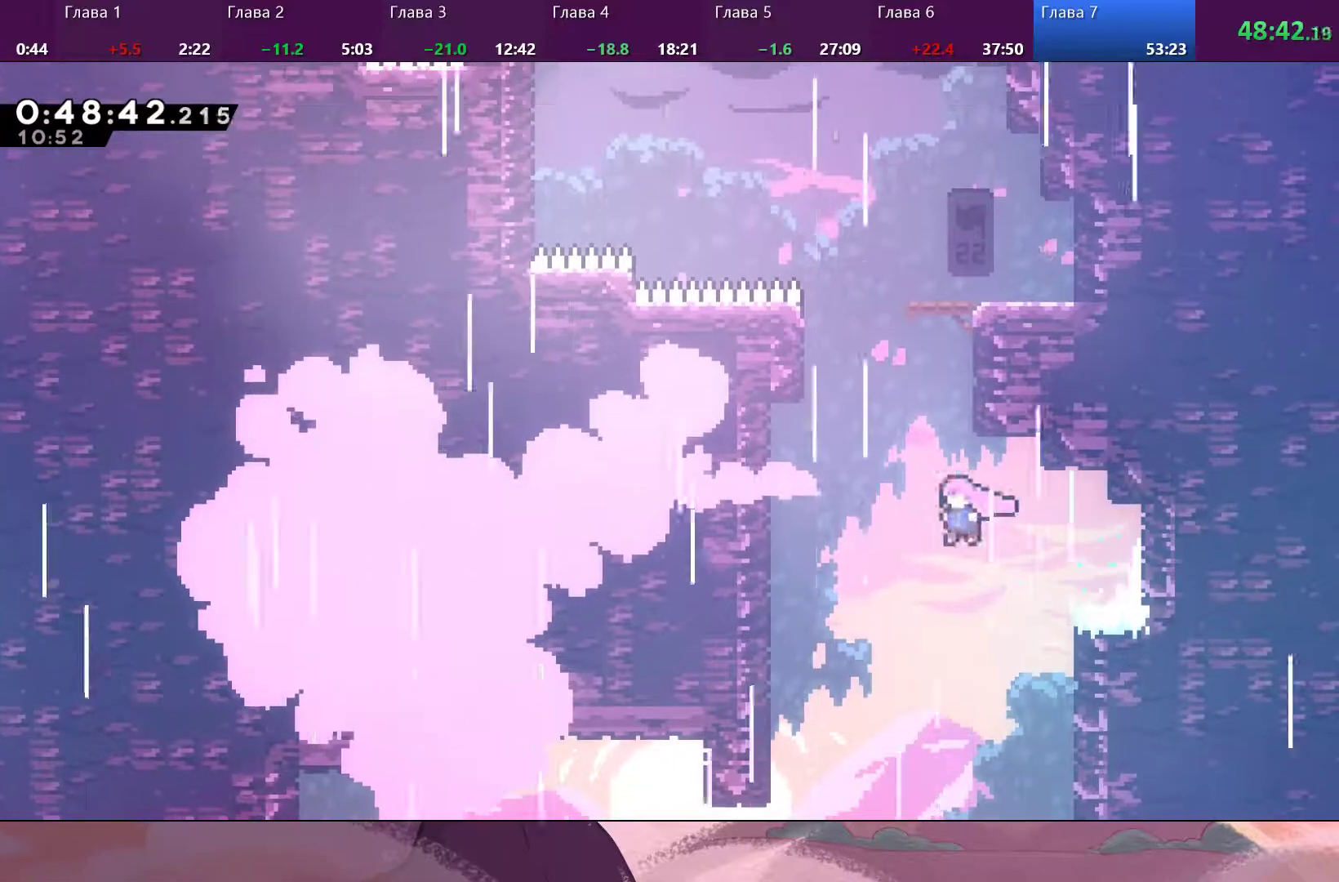
{"buttons": ["CROSS", "R2"], "left_stick": "up-right", "right_stick": "center", "events": [[67, "SQUARE", "down"], [100, "left_stick", "up"], [200, "SQUARE", "up"], [400, "R2", "down"], [500, "CROSS", "down"], [500, "left_stick", "up-right"]]}
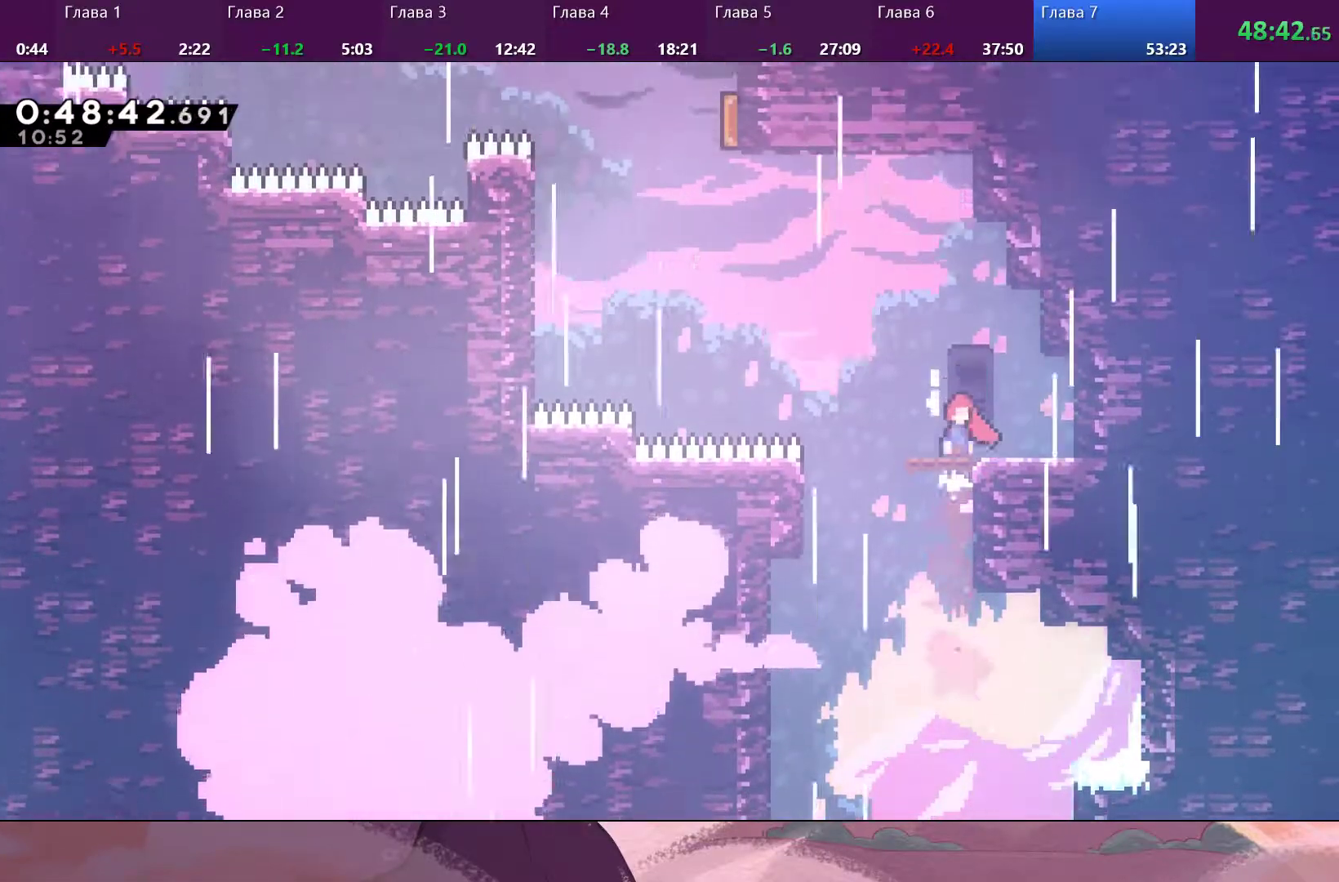
{"buttons": [], "left_stick": "right", "right_stick": "center", "events": [[133, "CROSS", "up"], [200, "left_stick", "right"], [233, "R2", "up"]]}
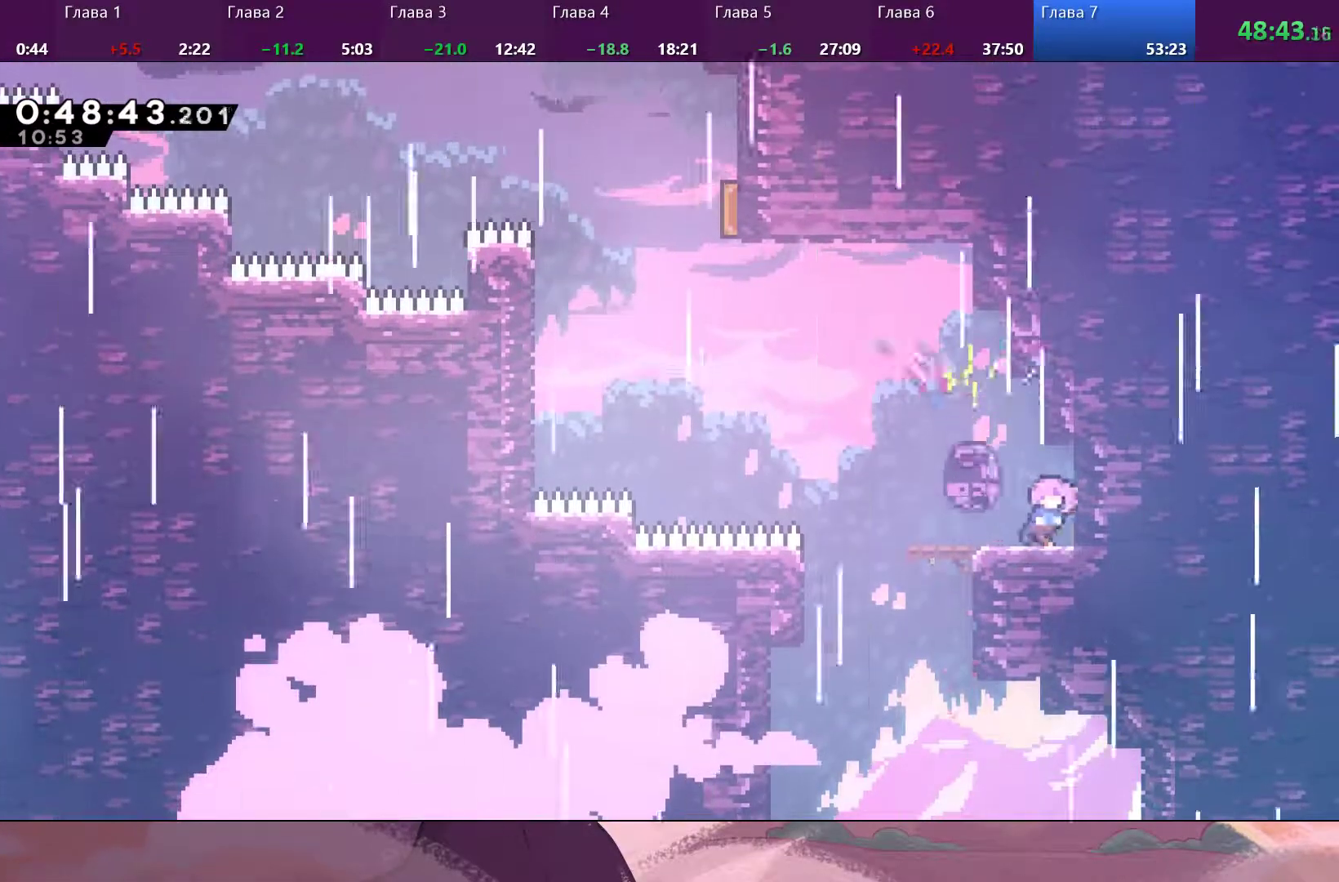
{"buttons": [], "left_stick": "center", "right_stick": "center", "events": [[167, "left_stick", "left"], [500, "left_stick", "center"]]}
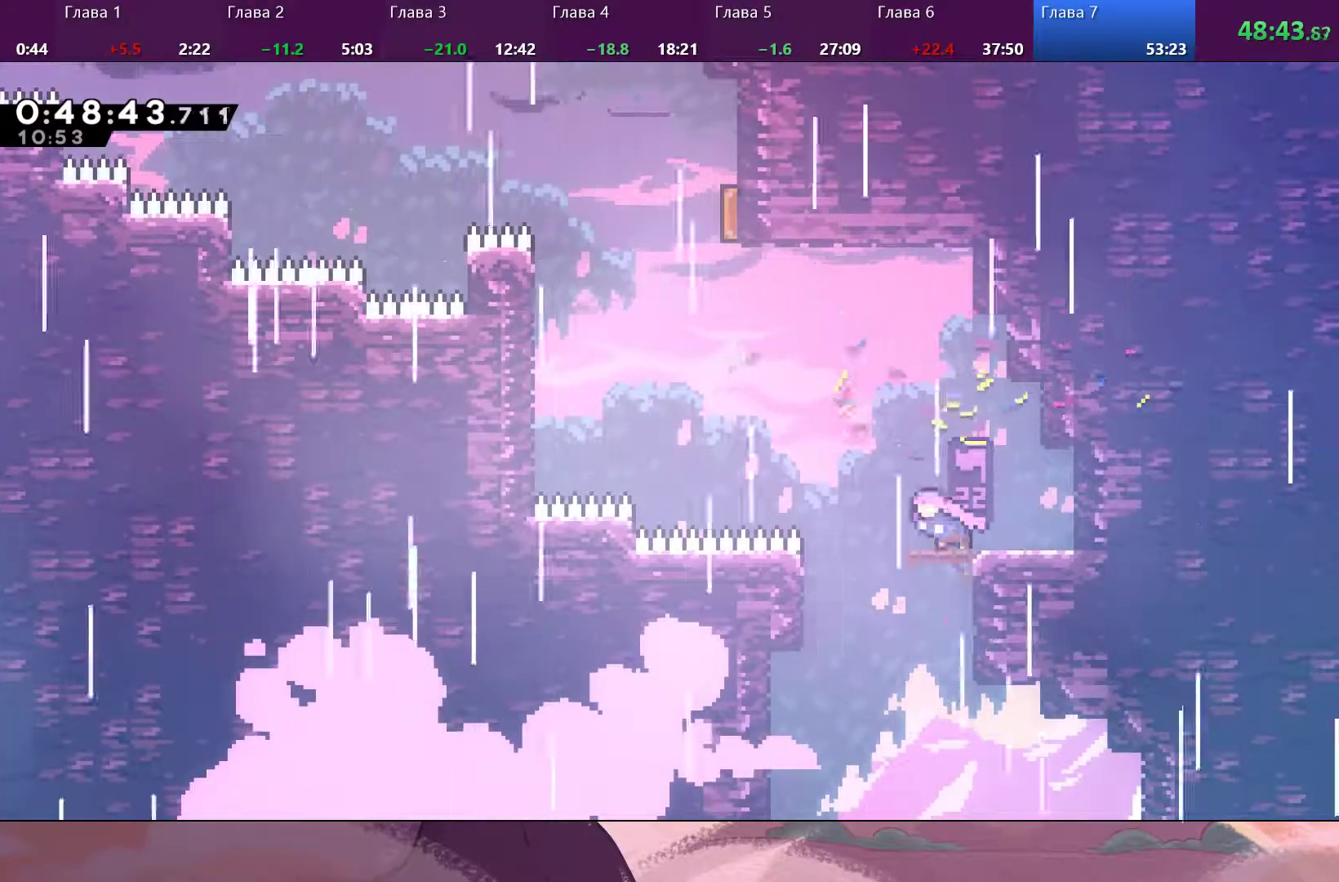
{"buttons": ["CROSS"], "left_stick": "left", "right_stick": "center", "events": [[33, "left_stick", "right"], [133, "SQUARE", "down"], [267, "SQUARE", "up"], [367, "CROSS", "down"], [400, "left_stick", "center"], [467, "left_stick", "left"]]}
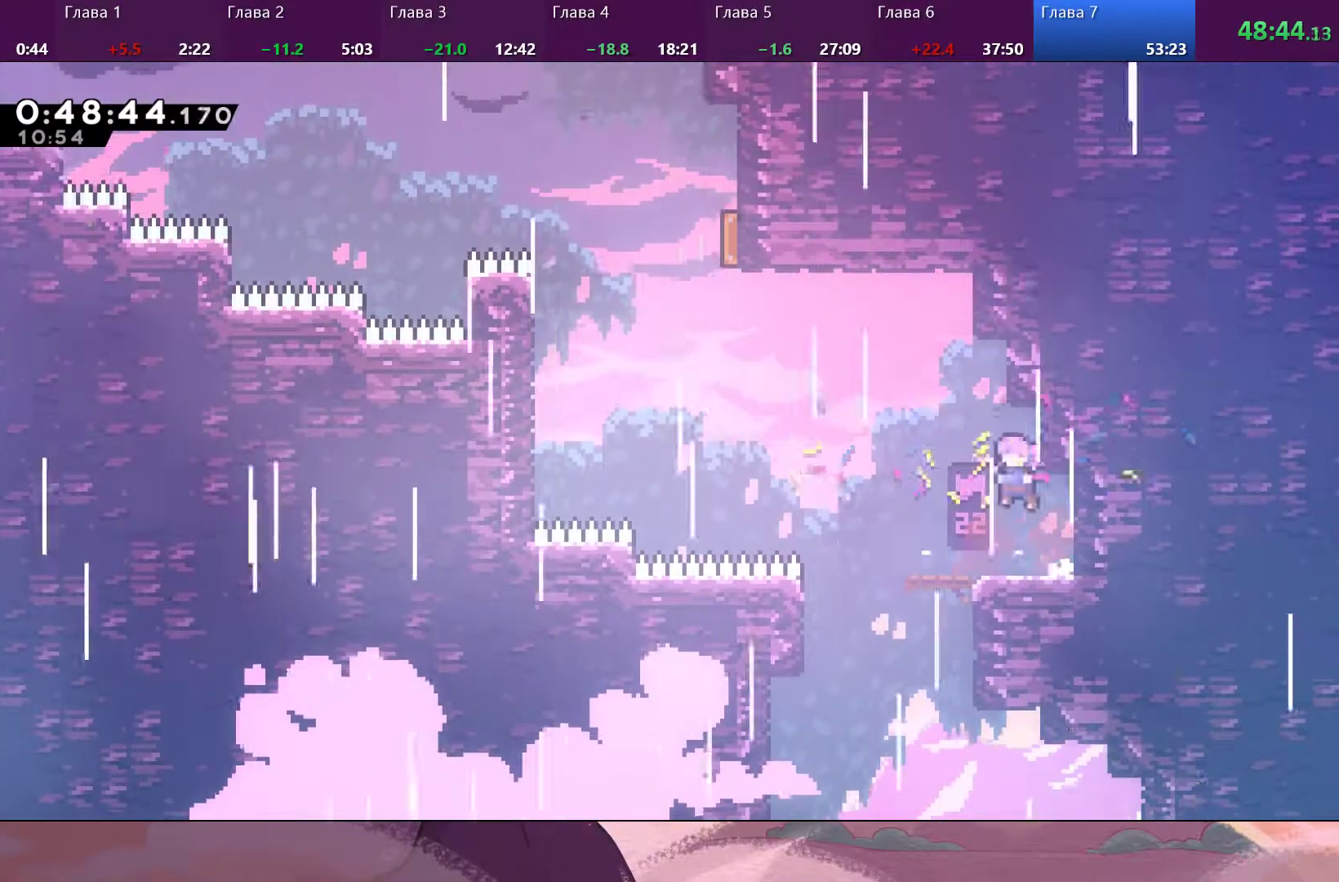
{"buttons": [], "left_stick": "up-left", "right_stick": "center", "events": [[167, "left_stick", "right"], [200, "CROSS", "up"], [433, "left_stick", "up-left"]]}
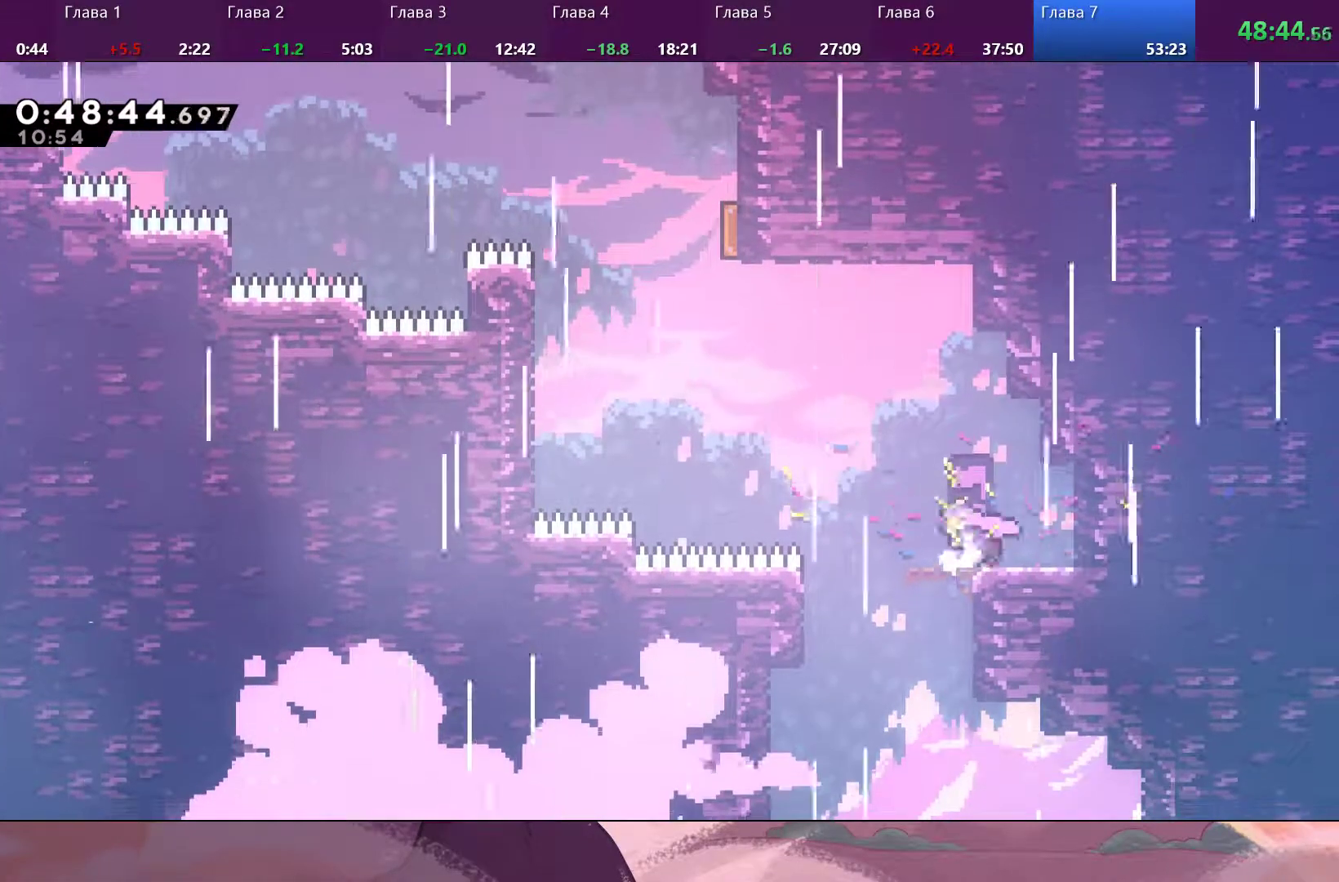
{"buttons": ["CROSS"], "left_stick": "up-left", "right_stick": "center", "events": [[267, "CROSS", "down"]]}
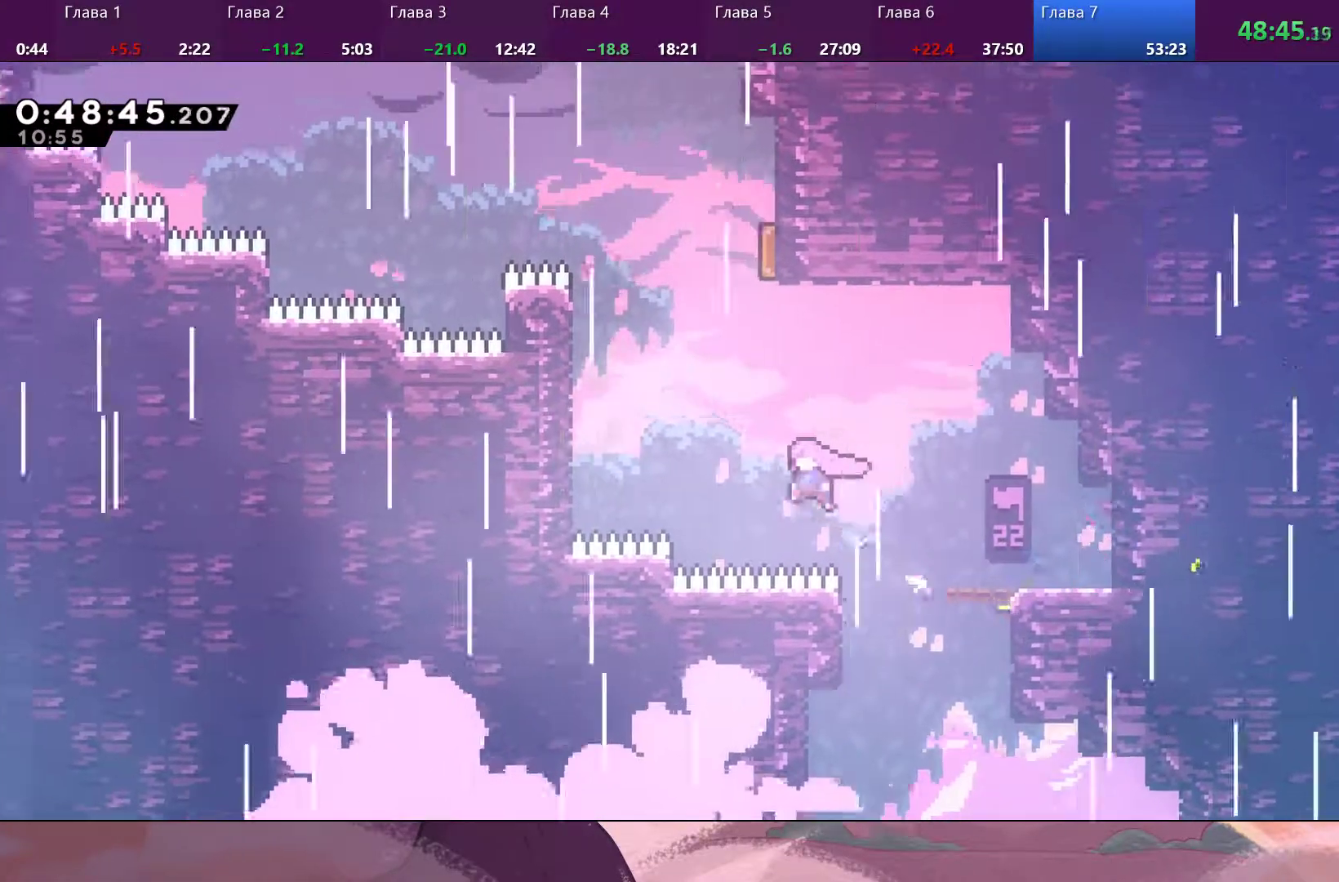
{"buttons": ["SQUARE"], "left_stick": "up", "right_stick": "center", "events": [[133, "CROSS", "up"], [133, "left_stick", "up"], [167, "SQUARE", "down"], [300, "SQUARE", "up"], [400, "SQUARE", "down"]]}
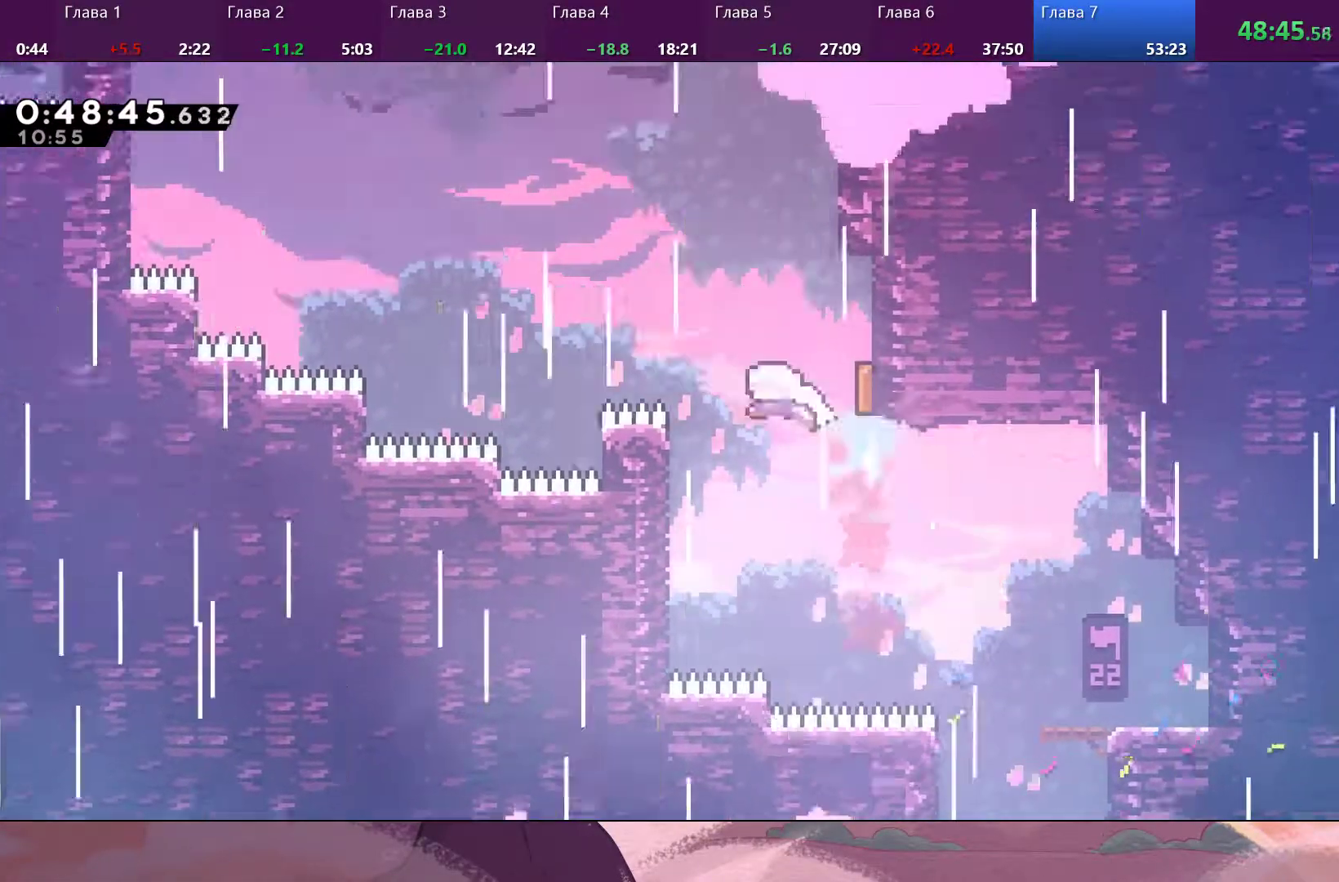
{"buttons": ["SQUARE"], "left_stick": "up-left", "right_stick": "center", "events": [[33, "SQUARE", "up"], [100, "left_stick", "up-left"], [433, "SQUARE", "down"]]}
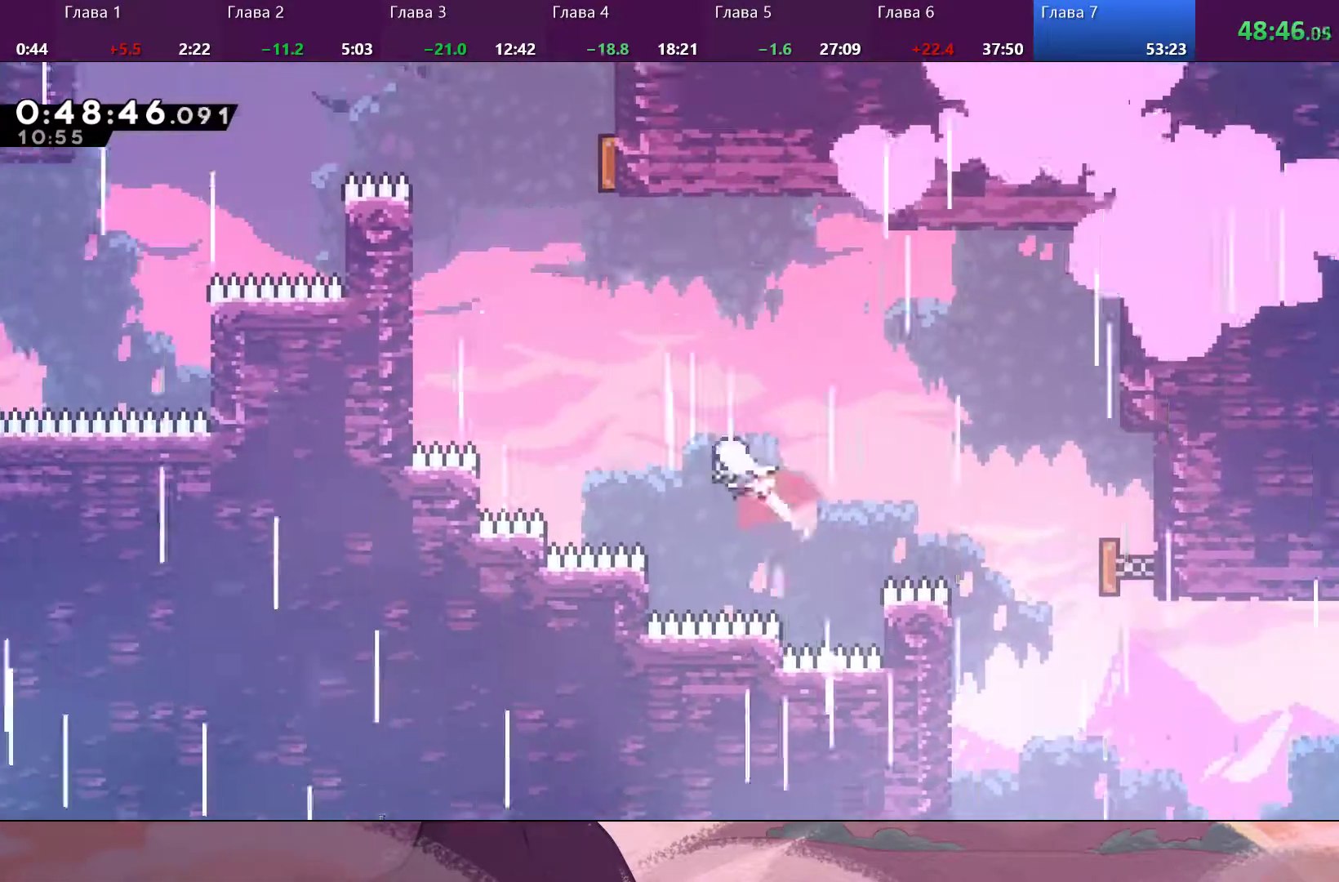
{"buttons": ["SQUARE"], "left_stick": "up", "right_stick": "center", "events": [[133, "SQUARE", "up"], [333, "SQUARE", "down"], [400, "left_stick", "up"]]}
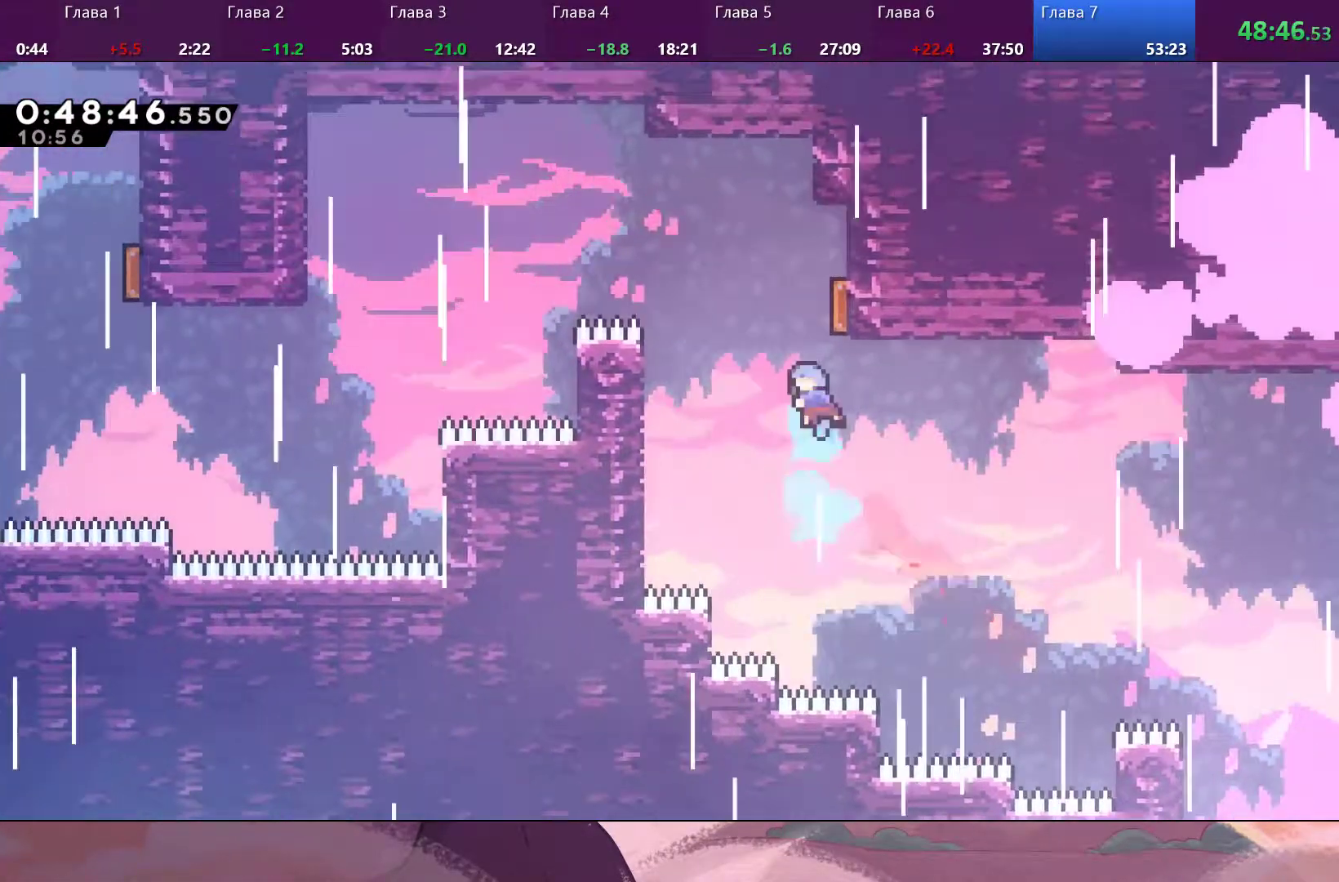
{"buttons": [], "left_stick": "up-left", "right_stick": "center", "events": [[300, "SQUARE", "up"], [400, "left_stick", "up-left"]]}
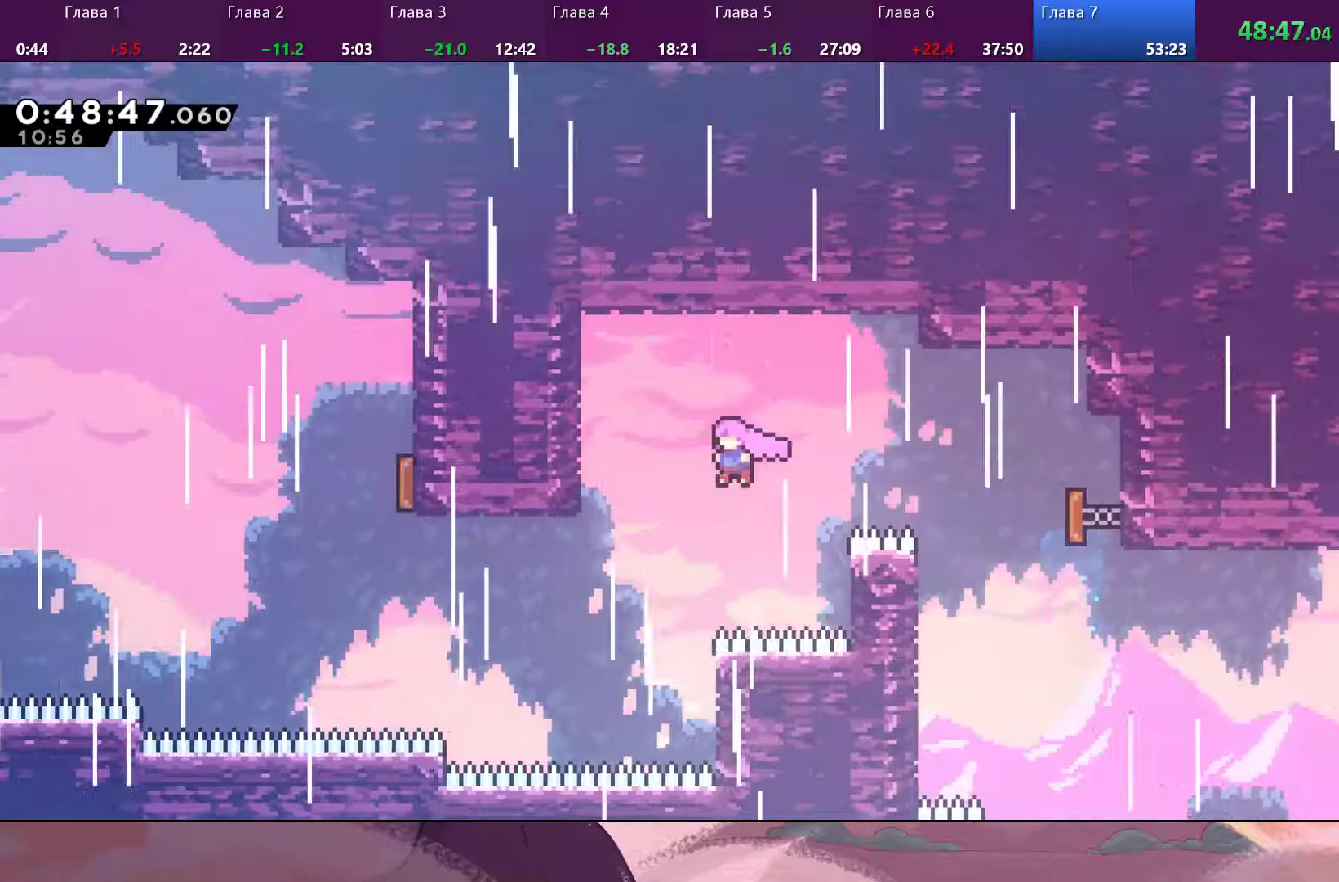
{"buttons": [], "left_stick": "up-left", "right_stick": "center", "events": [[267, "SQUARE", "down"], [400, "SQUARE", "up"]]}
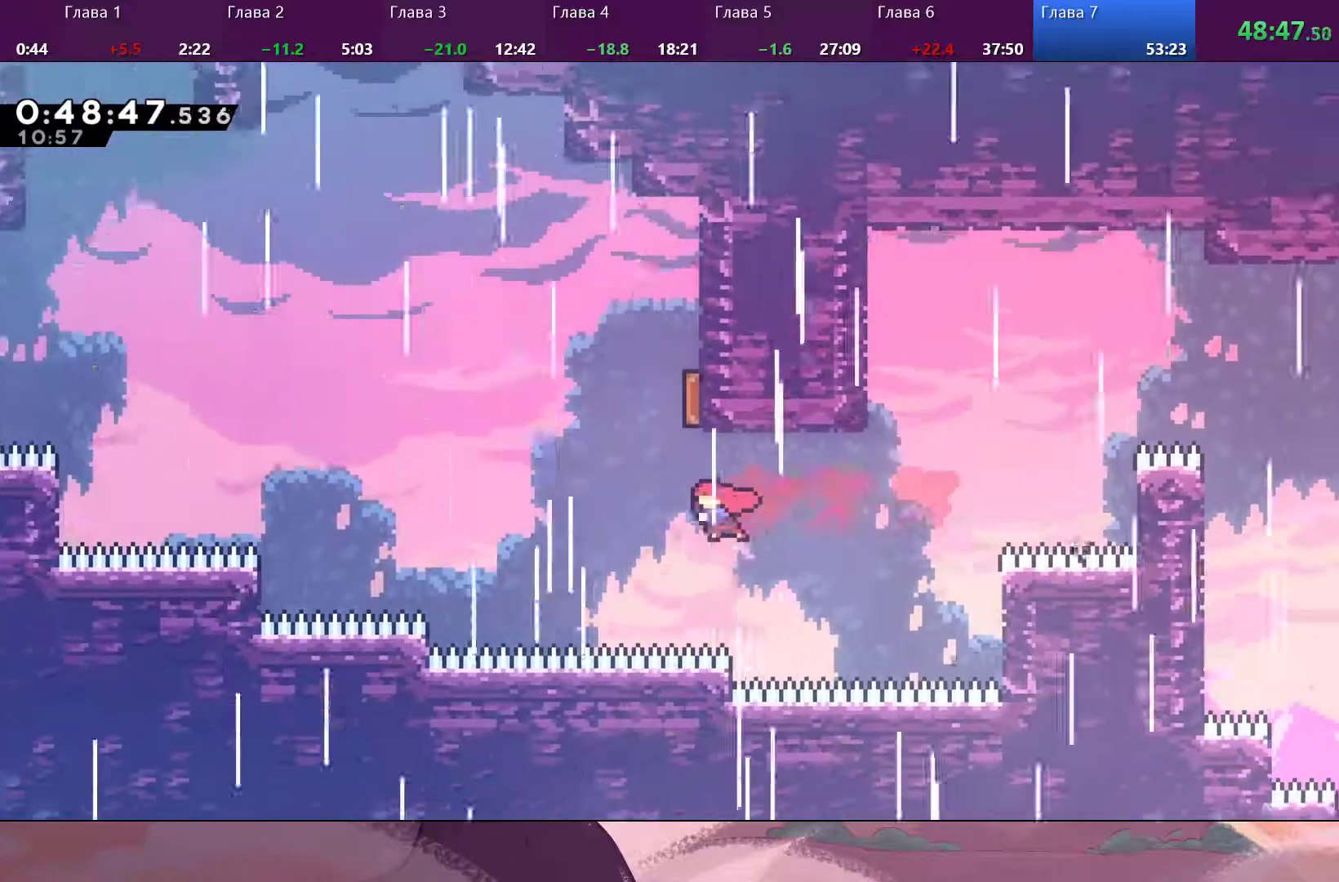
{"buttons": [], "left_stick": "up-right", "right_stick": "center", "events": [[100, "SQUARE", "down"], [167, "left_stick", "up-right"], [300, "SQUARE", "up"]]}
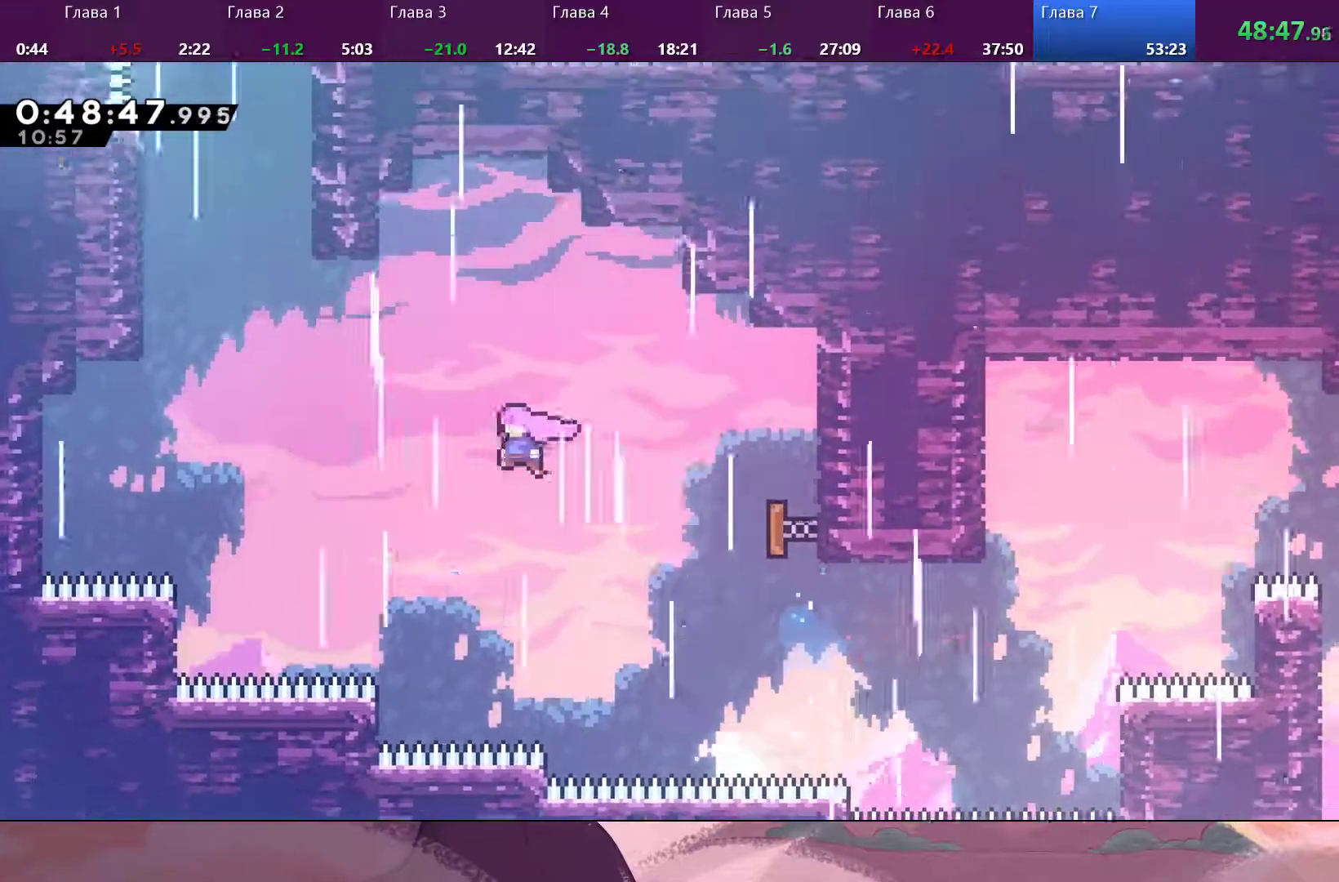
{"buttons": ["SQUARE"], "left_stick": "up-left", "right_stick": "center", "events": [[33, "left_stick", "up-left"], [200, "SQUARE", "down"], [433, "SQUARE", "up"], [500, "SQUARE", "down"]]}
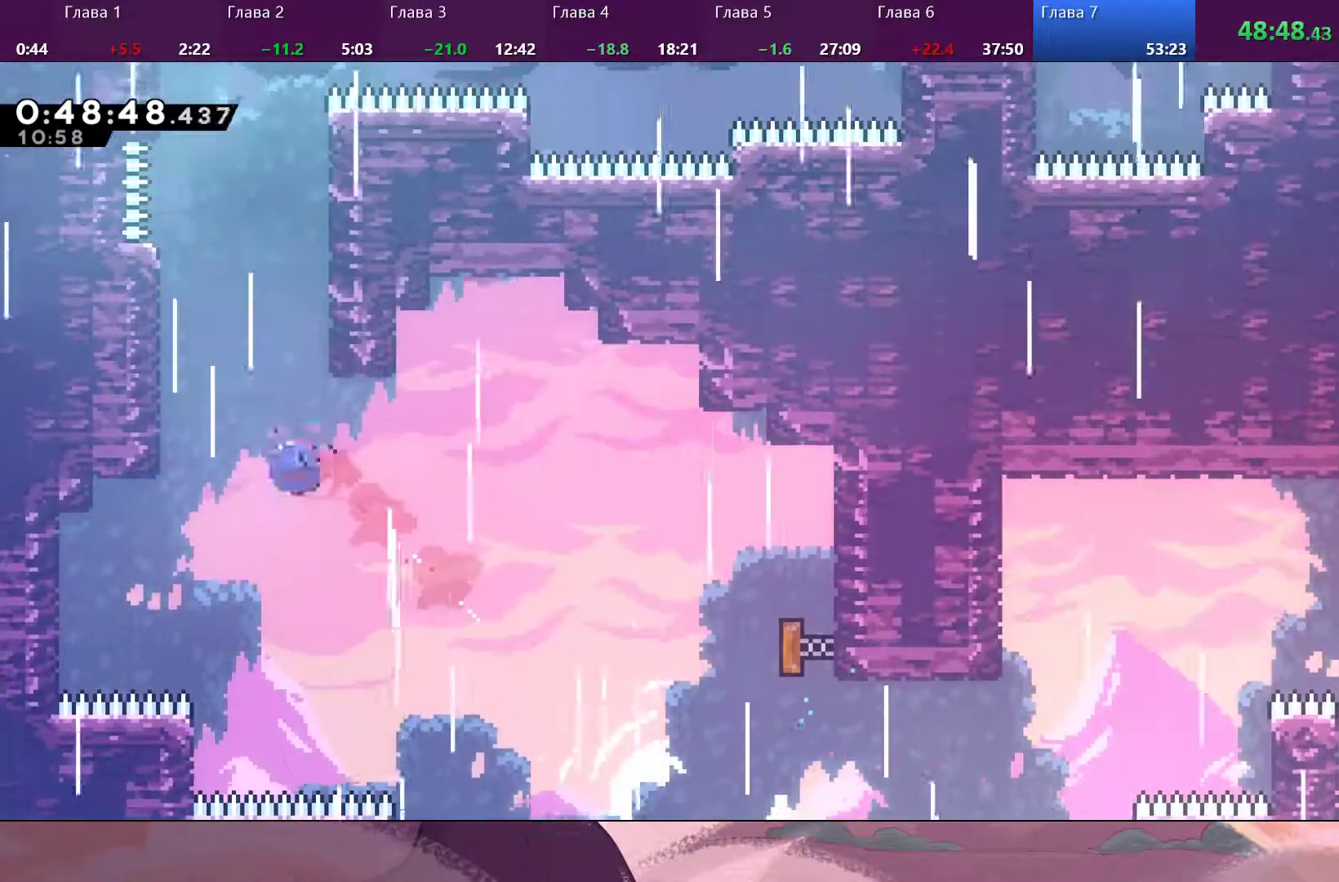
{"buttons": ["CROSS", "R2"], "left_stick": "up-right", "right_stick": "center", "events": [[233, "SQUARE", "up"], [300, "R2", "down"], [333, "left_stick", "up-right"], [433, "CROSS", "down"]]}
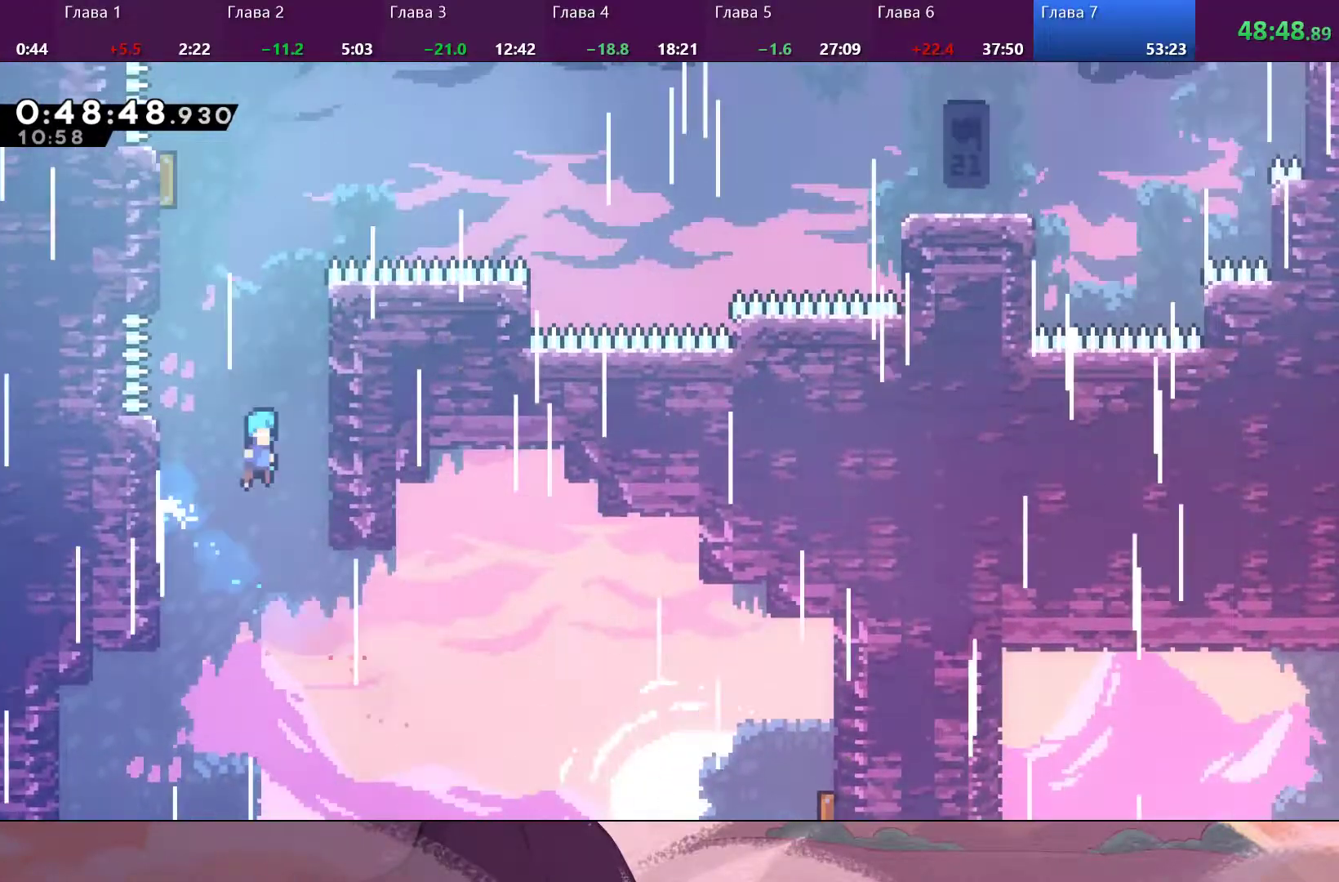
{"buttons": ["R2"], "left_stick": "up-right", "right_stick": "center", "events": [[233, "CROSS", "up"]]}
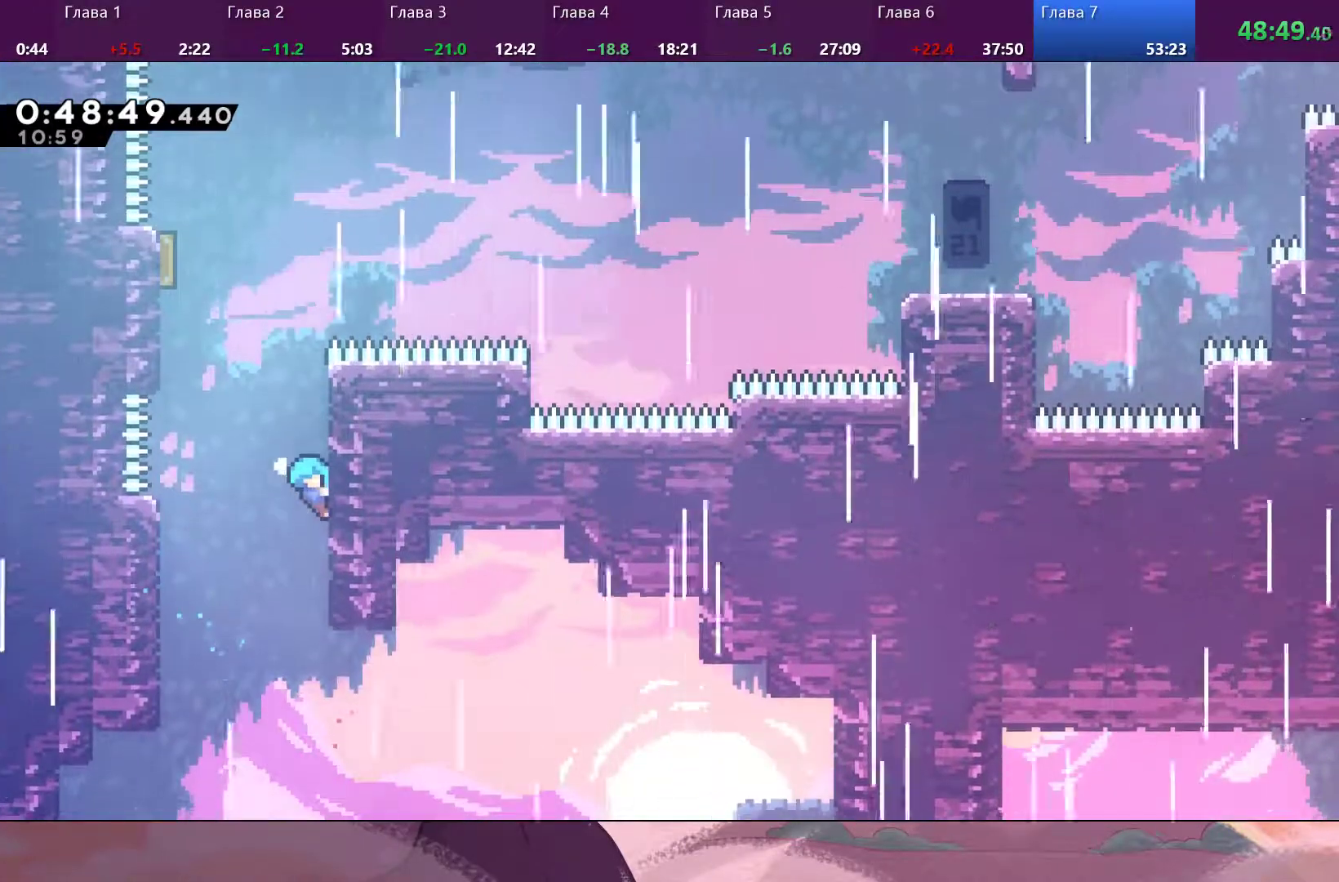
{"buttons": ["R2"], "left_stick": "up", "right_stick": "center", "events": [[200, "left_stick", "up"]]}
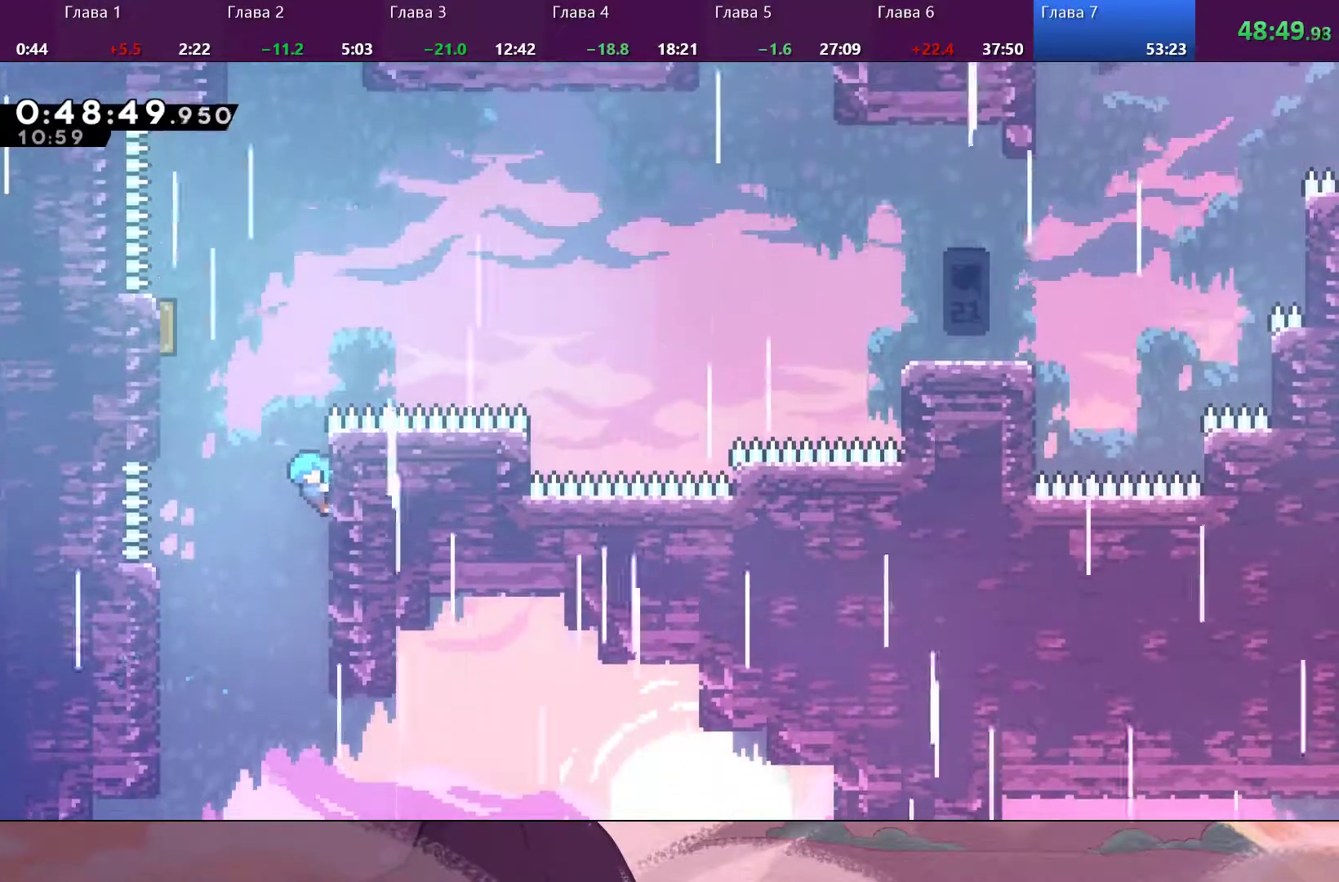
{"buttons": ["CROSS", "R2"], "left_stick": "up-left", "right_stick": "center", "events": [[200, "CROSS", "down"], [233, "left_stick", "up-left"]]}
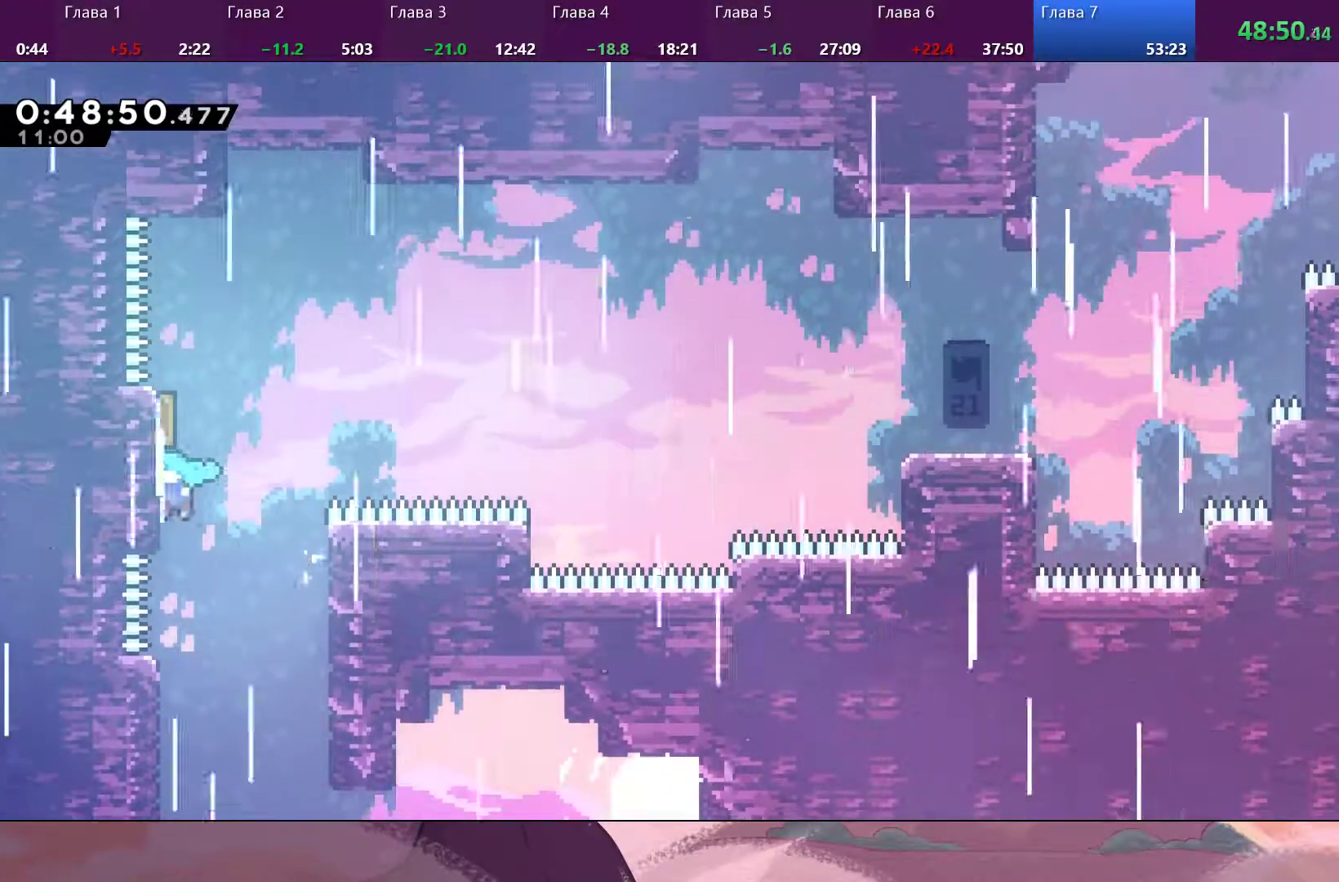
{"buttons": ["R2"], "left_stick": "up", "right_stick": "center", "events": [[67, "CROSS", "up"], [267, "left_stick", "up"]]}
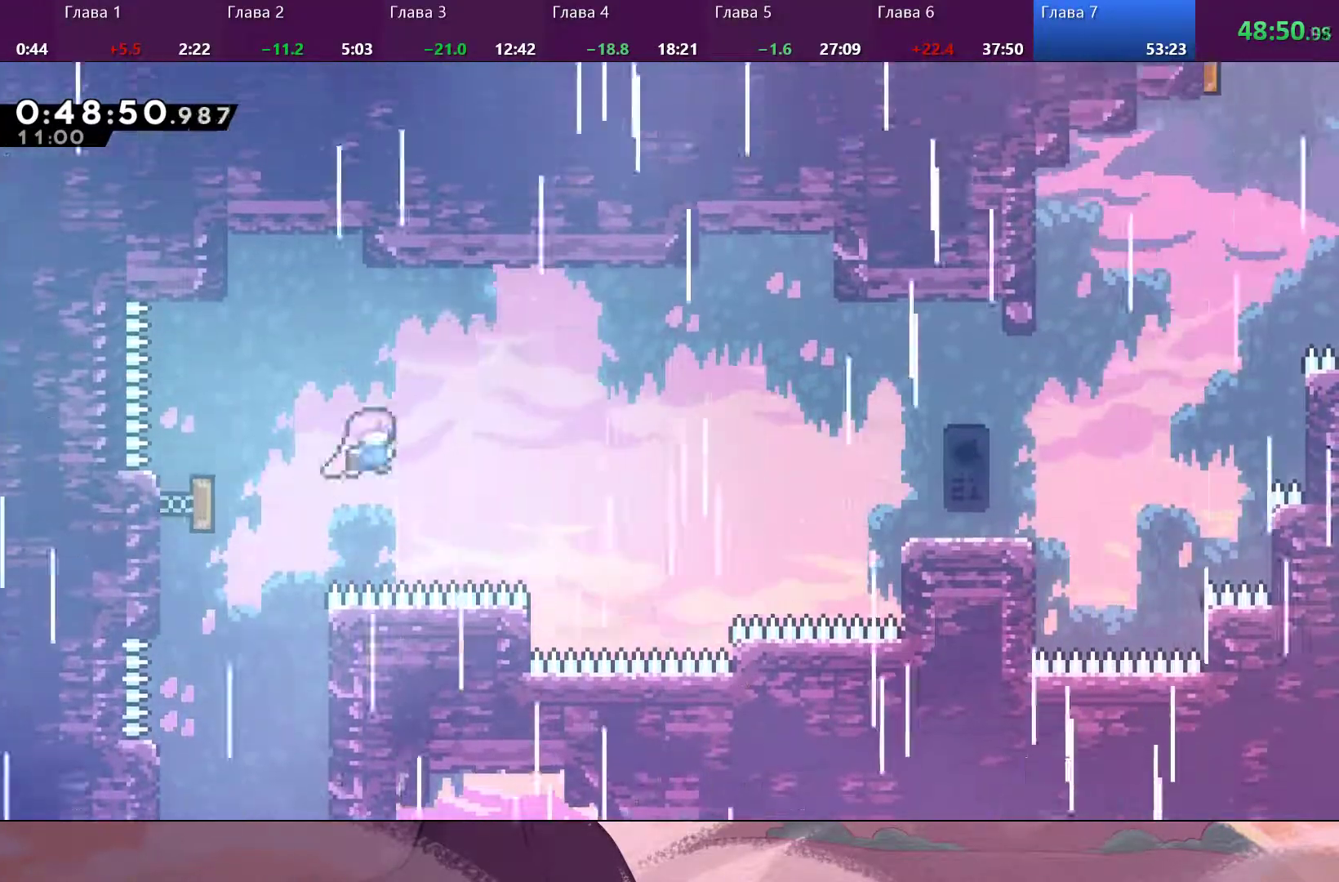
{"buttons": ["SQUARE"], "left_stick": "right", "right_stick": "center", "events": [[67, "left_stick", "right"], [133, "R2", "up"], [267, "SQUARE", "down"], [400, "SQUARE", "up"], [467, "SQUARE", "down"]]}
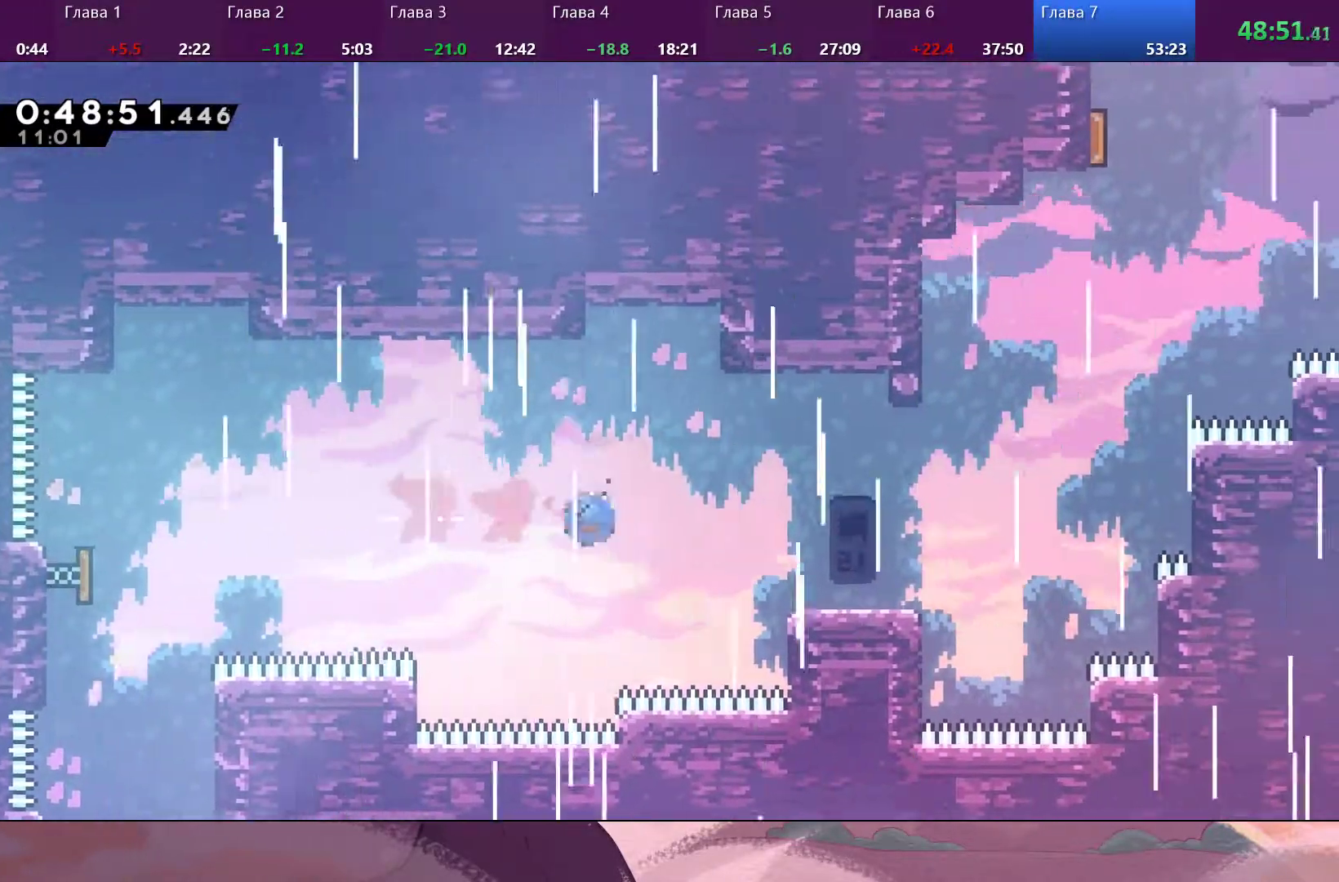
{"buttons": [], "left_stick": "right", "right_stick": "center", "events": [[33, "SQUARE", "up"]]}
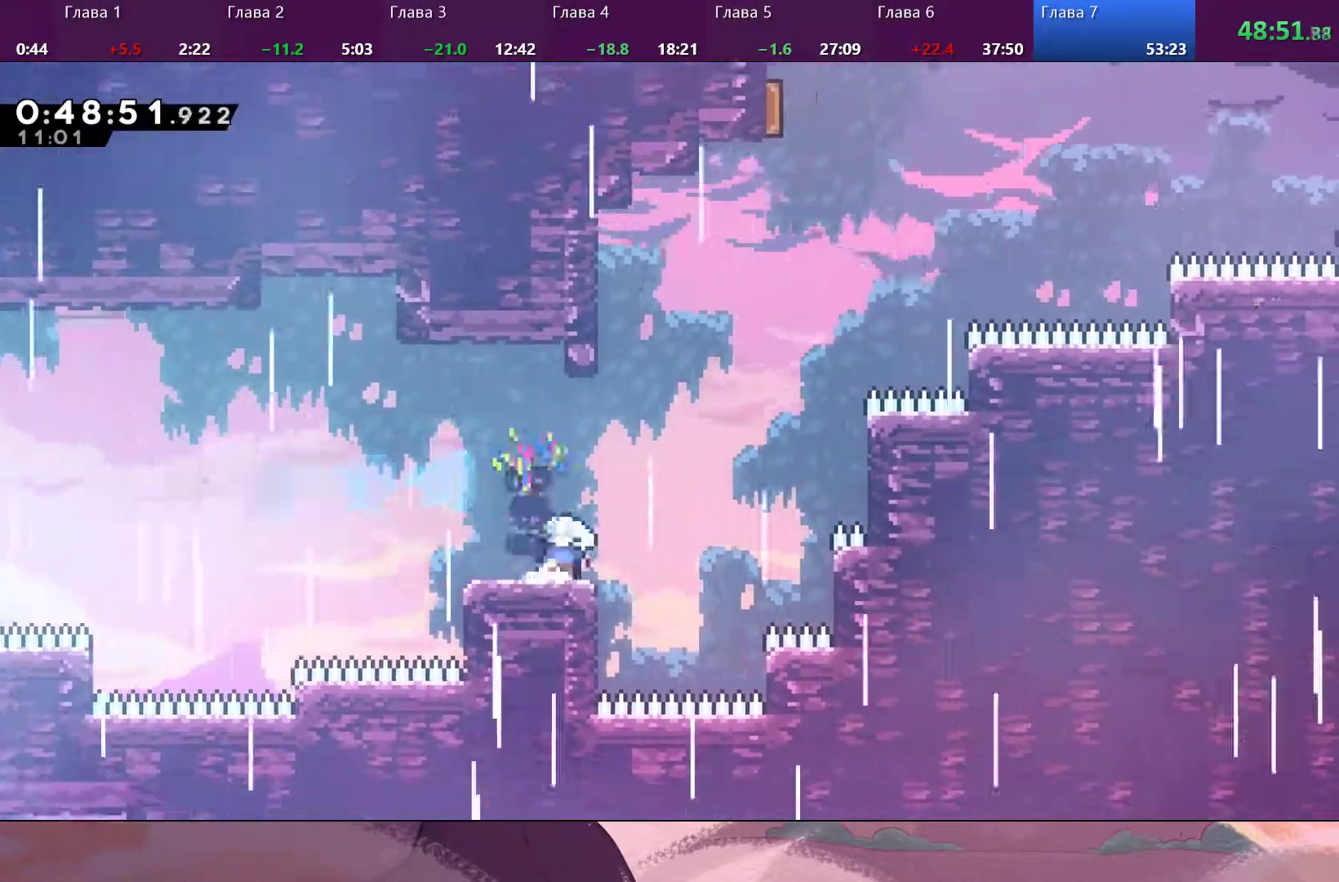
{"buttons": ["CROSS"], "left_stick": "up", "right_stick": "center", "events": [[67, "CROSS", "down"], [233, "CROSS", "up"], [233, "left_stick", "up"], [333, "SQUARE", "down"], [433, "SQUARE", "up"], [500, "CROSS", "down"]]}
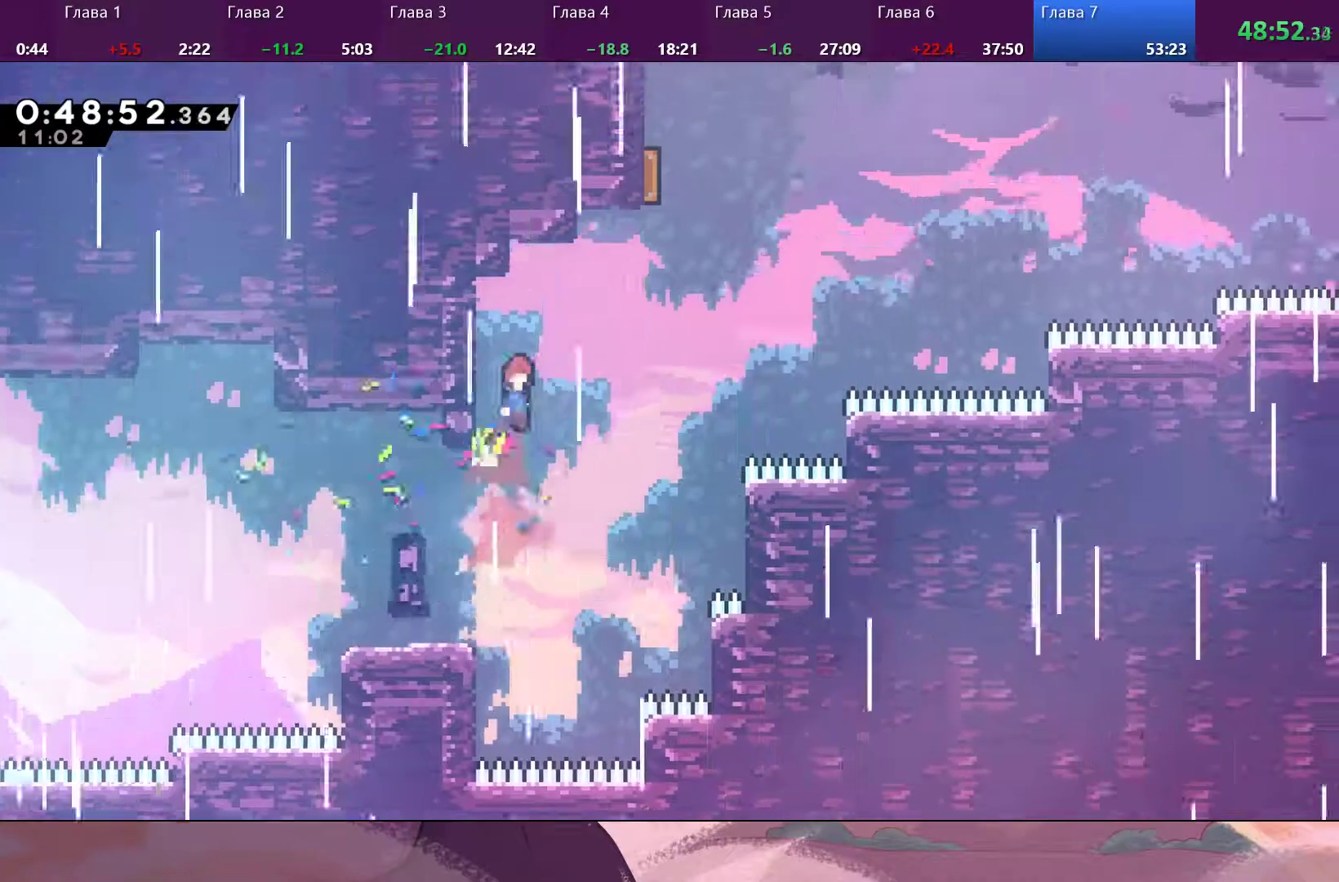
{"buttons": [], "left_stick": "up", "right_stick": "center", "events": [[100, "left_stick", "up-right"], [267, "CROSS", "up"], [333, "left_stick", "up"], [367, "SQUARE", "down"], [467, "SQUARE", "up"]]}
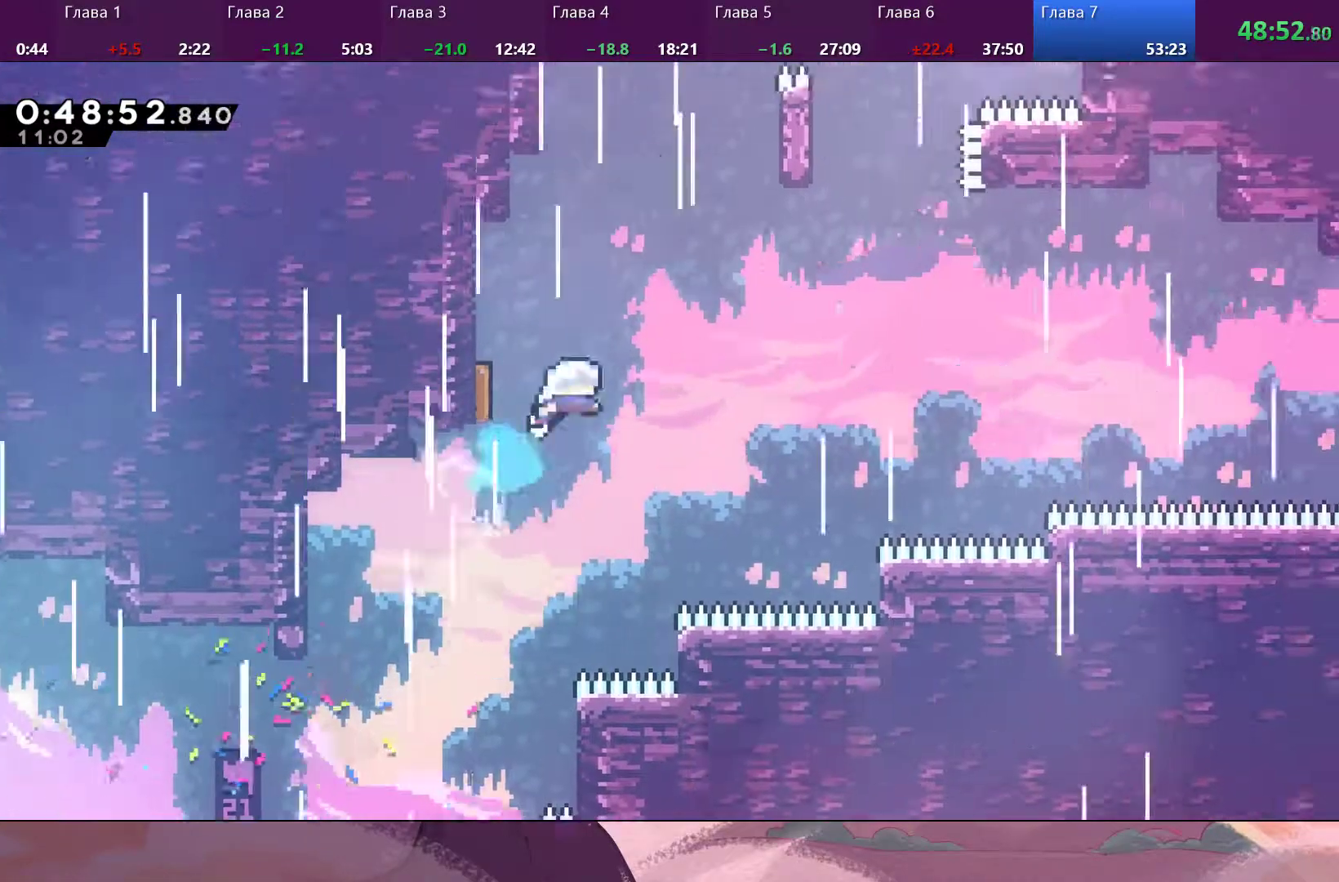
{"buttons": ["SQUARE"], "left_stick": "right", "right_stick": "center", "events": [[67, "left_stick", "up-right"], [433, "SQUARE", "down"], [433, "left_stick", "right"]]}
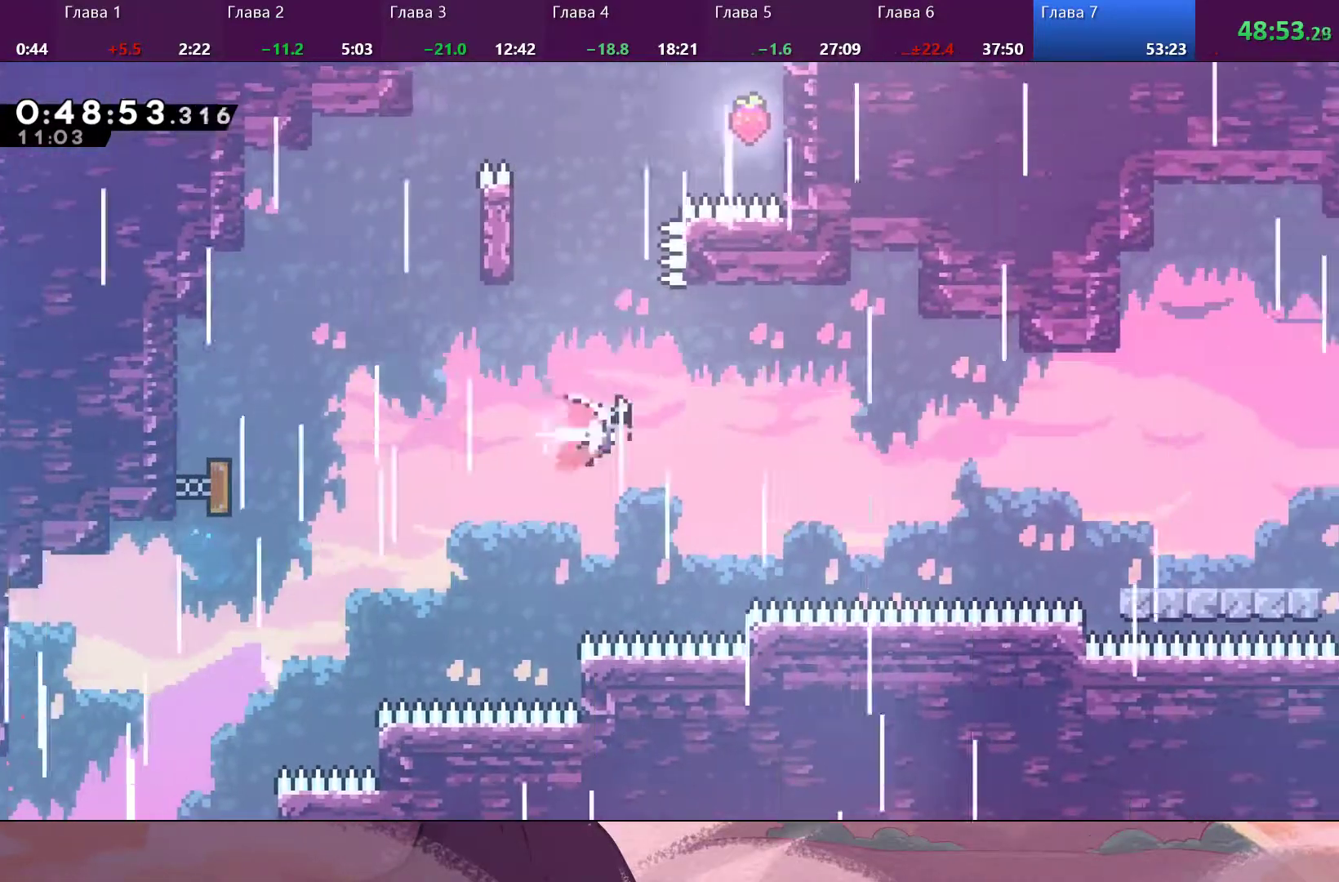
{"buttons": [], "left_stick": "right", "right_stick": "center", "events": [[67, "SQUARE", "up"], [233, "SQUARE", "down"], [500, "SQUARE", "up"]]}
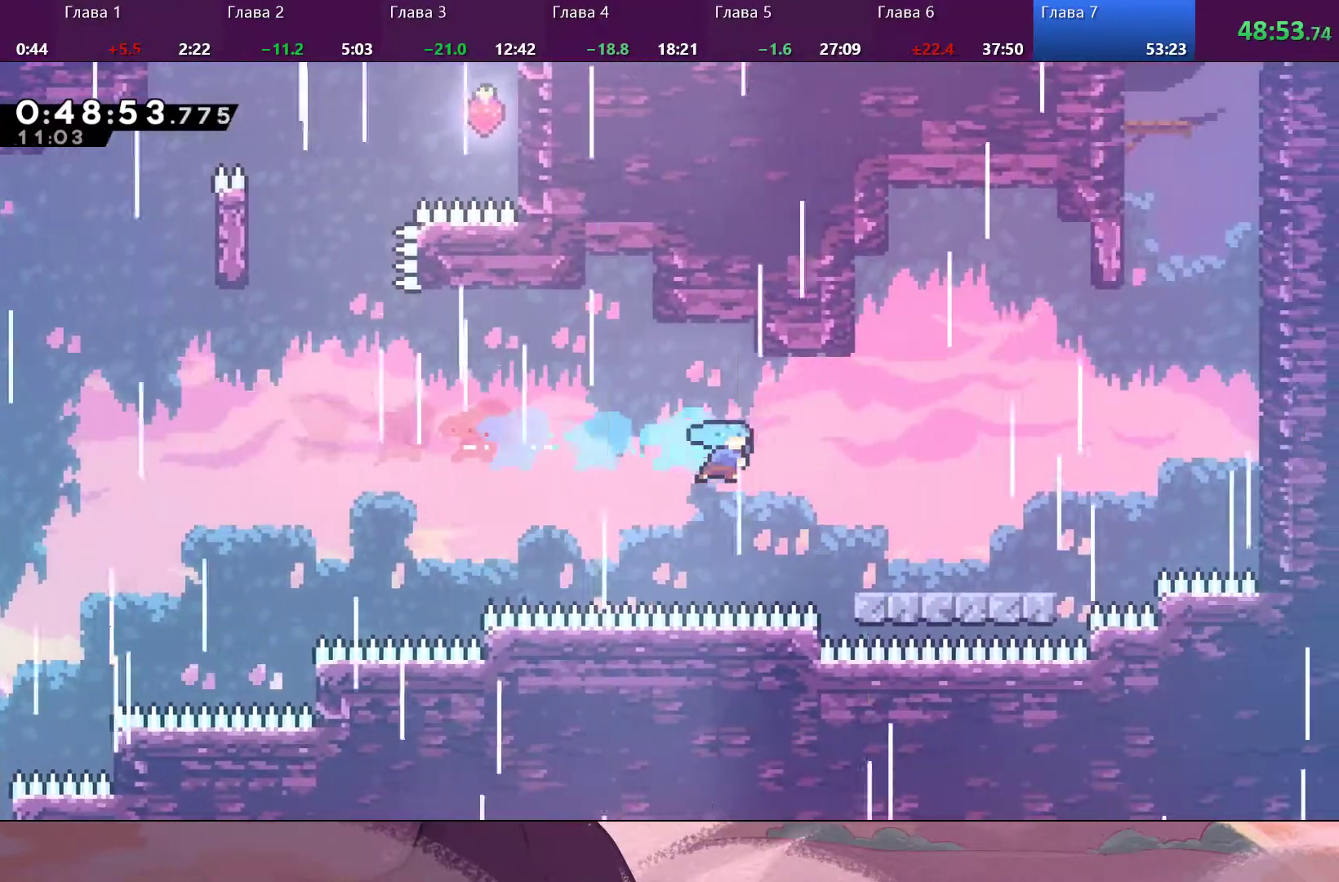
{"buttons": ["CROSS"], "left_stick": "right", "right_stick": "center", "events": [[500, "CROSS", "down"]]}
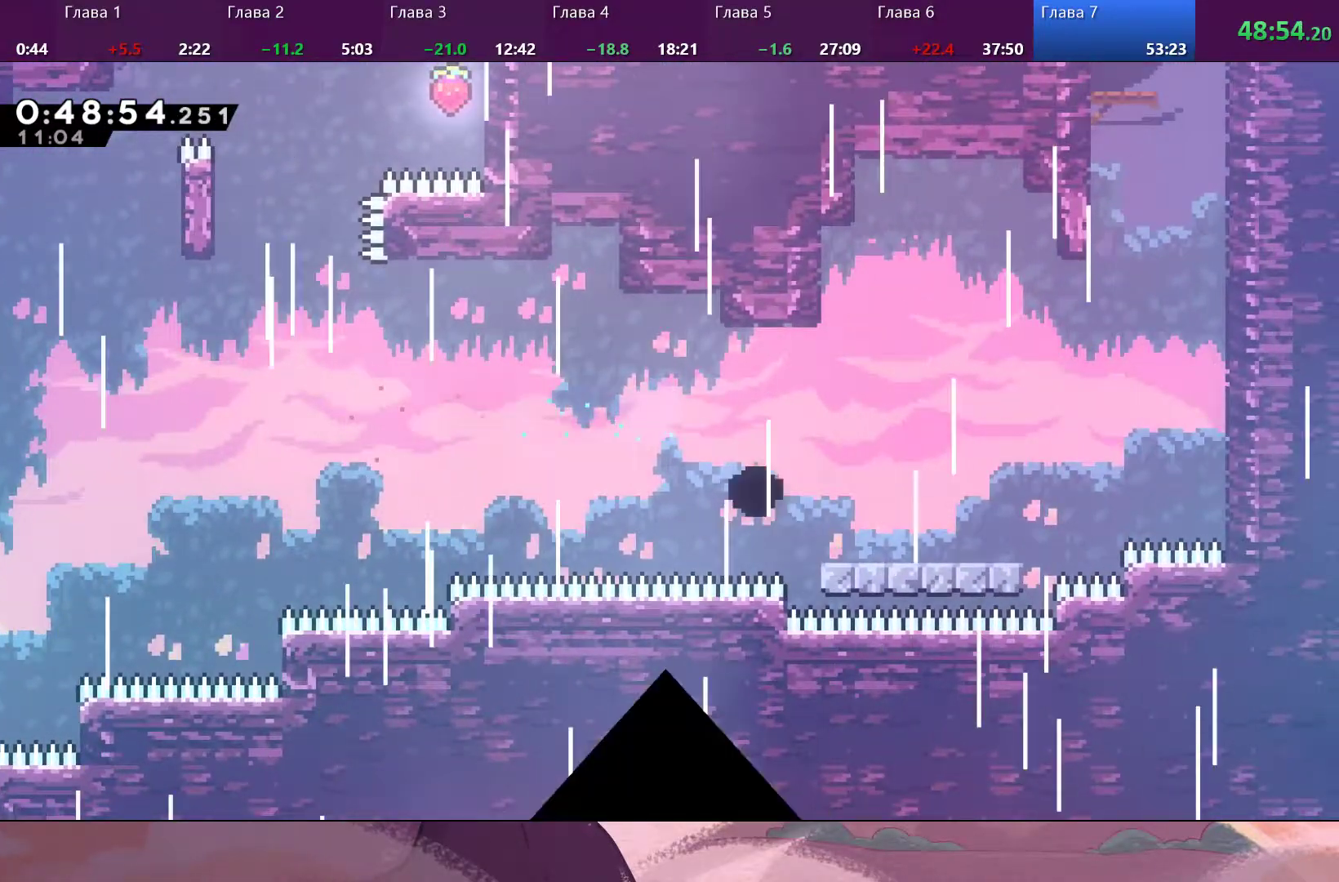
{"buttons": [], "left_stick": "right", "right_stick": "center", "events": [[233, "CROSS", "up"]]}
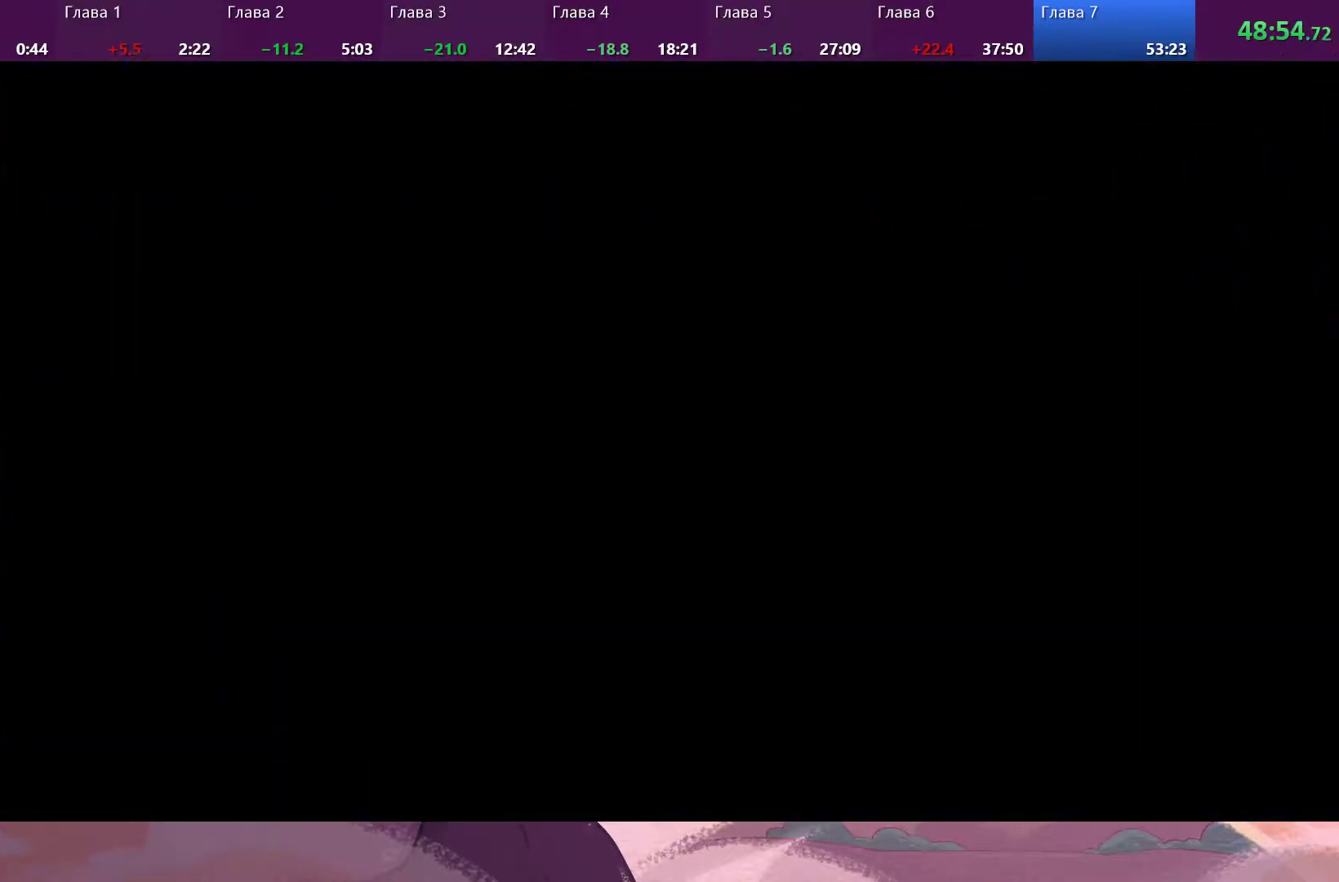
{"buttons": [], "left_stick": "center", "right_stick": "center", "events": [[33, "left_stick", "center"]]}